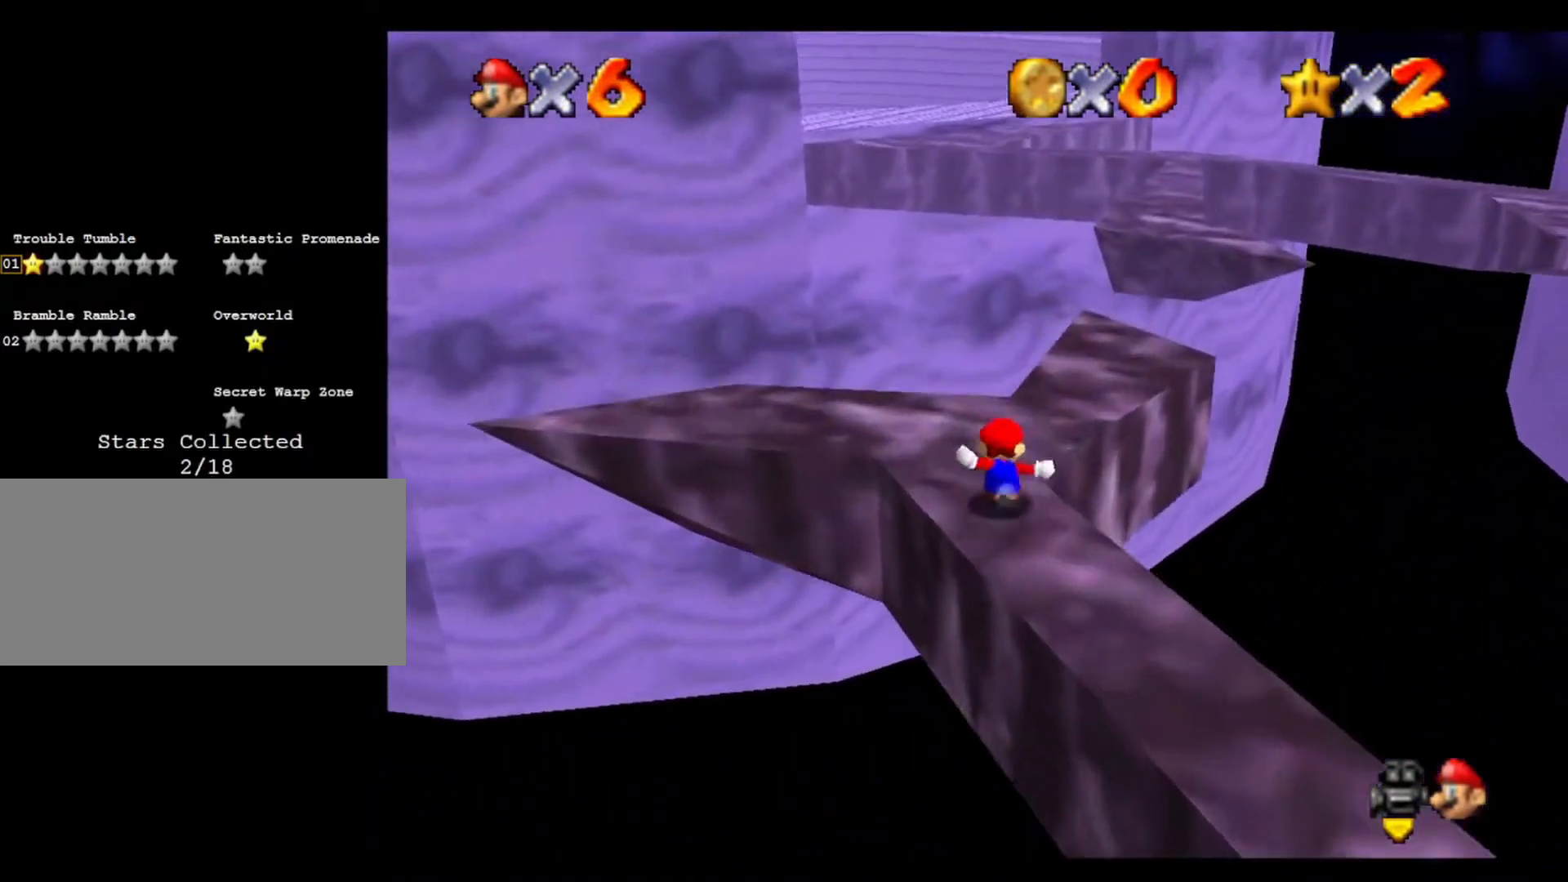
Gameplay with a controller (Nintendo layout); each line is a JSON object with the inputs held at the frame after it. "events" lists button and stick changes between this image and that frame as [ms after this image, input, new state], when the widget could be followed in between. Not read: A B L3 R3 Z.
{"buttons": [], "left_stick": "up-right", "events": [[233, "left_stick", "up-right"]]}
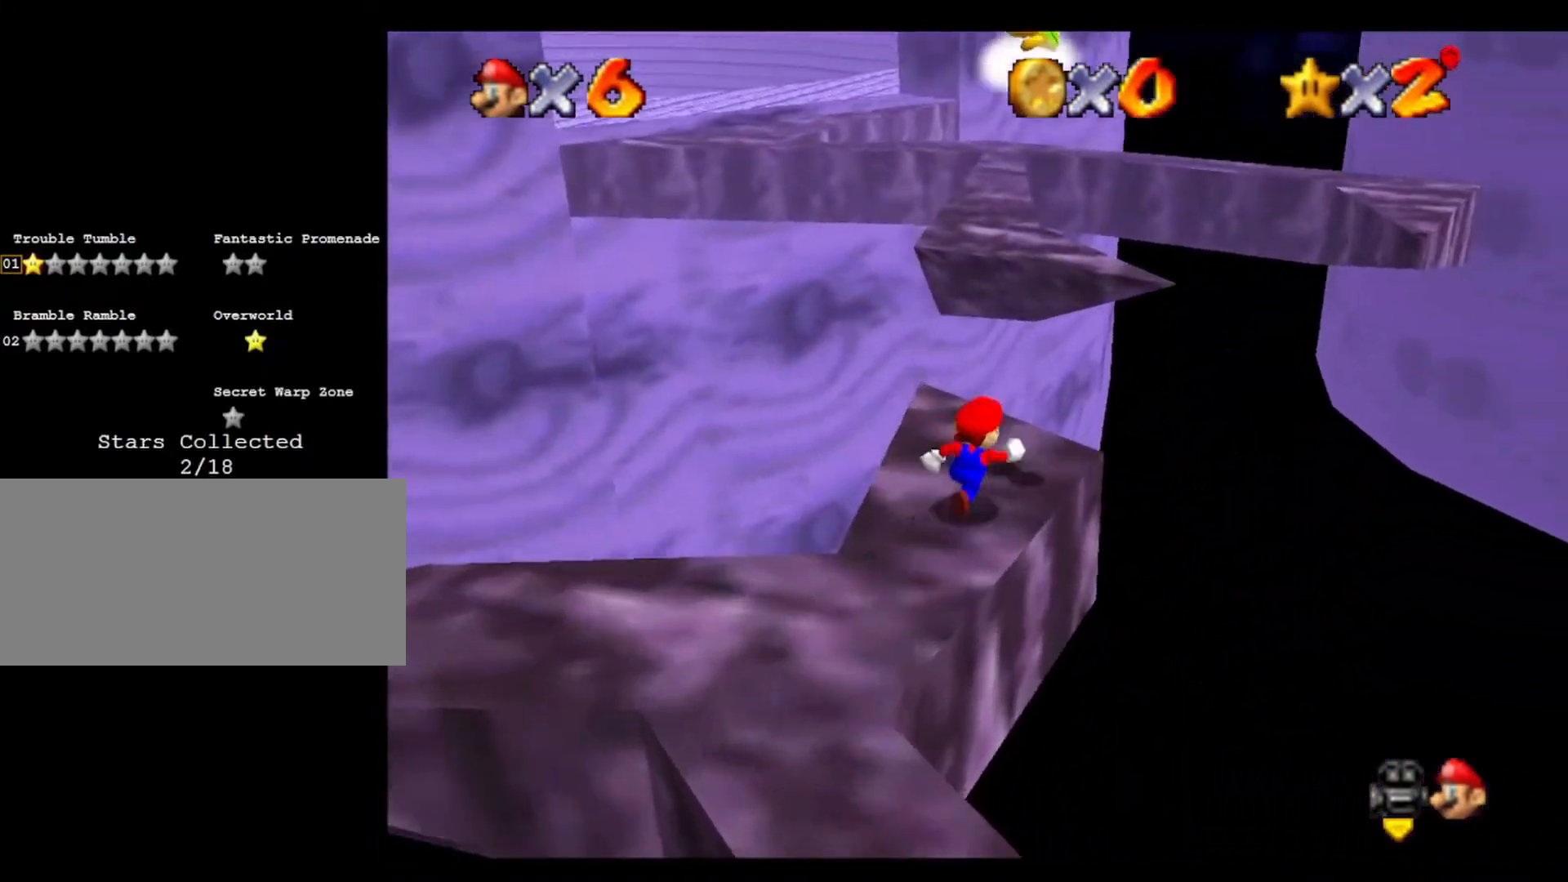
{"buttons": [], "left_stick": "up", "events": [[33, "left_stick", "up"]]}
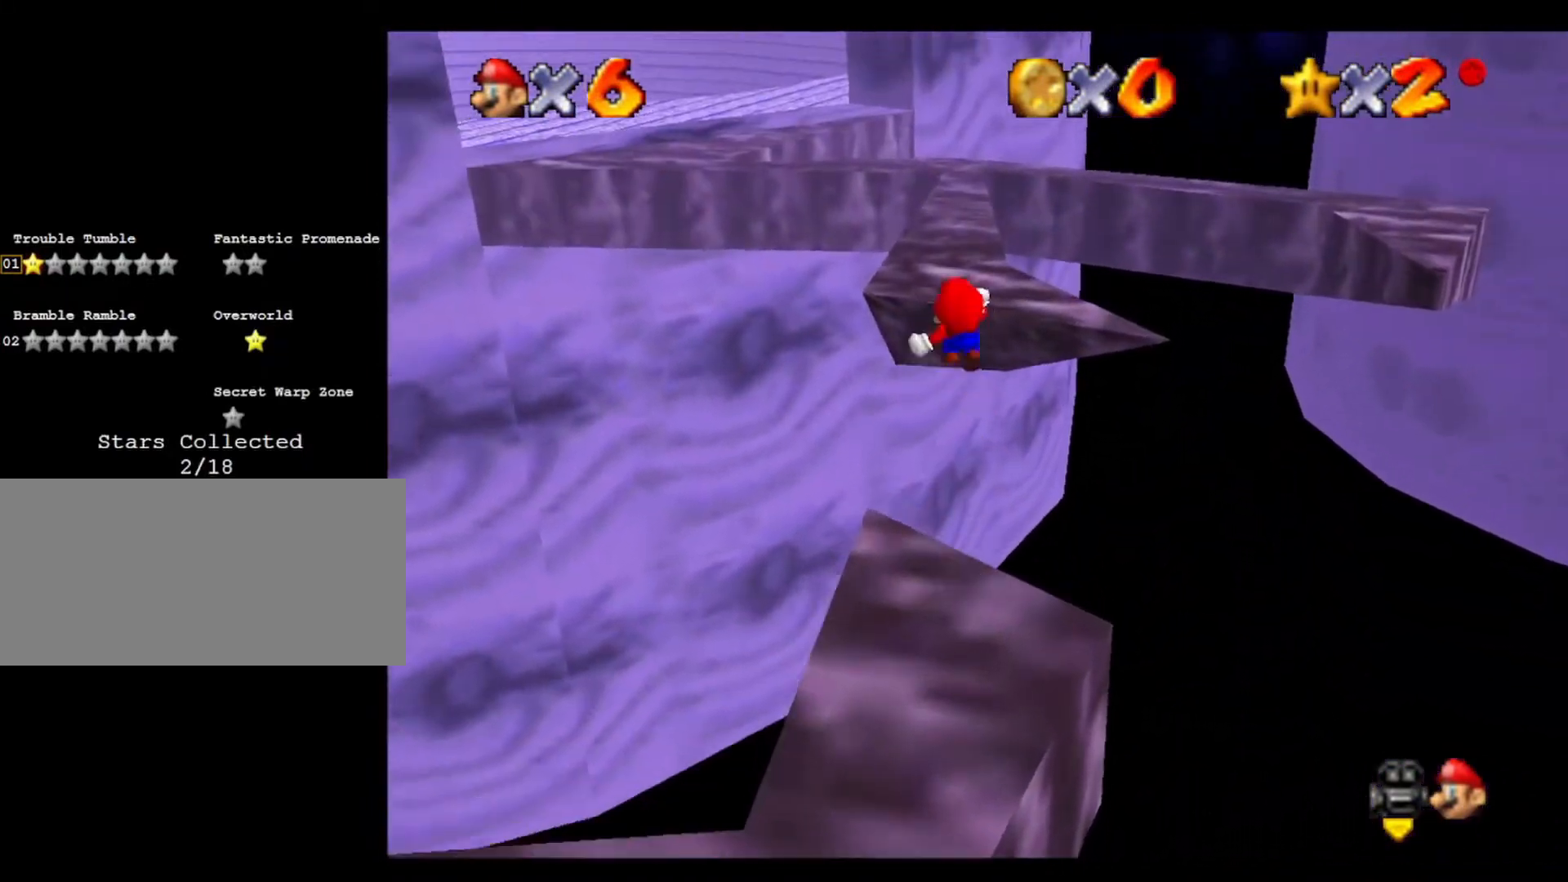
{"buttons": ["C_RIGHT"], "left_stick": "up", "events": [[67, "left_stick", "up-right"], [233, "left_stick", "up"], [400, "C_RIGHT", "down"]]}
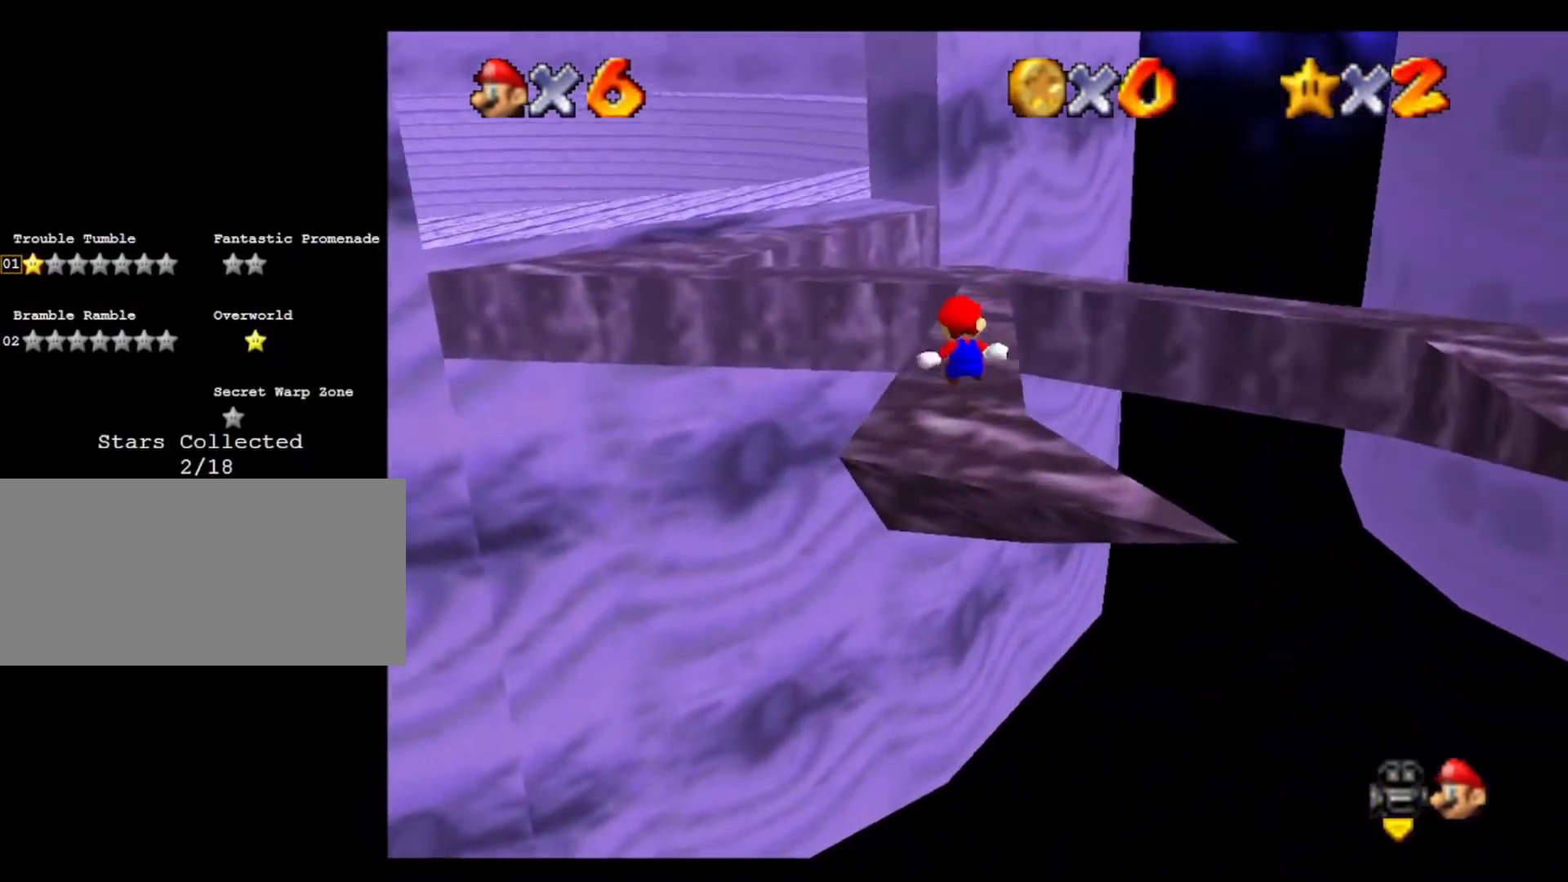
{"buttons": [], "left_stick": "up-right", "events": [[33, "C_RIGHT", "up"], [167, "C_RIGHT", "down"], [233, "left_stick", "up-right"], [267, "C_RIGHT", "up"], [333, "C_RIGHT", "down"], [467, "C_RIGHT", "up"]]}
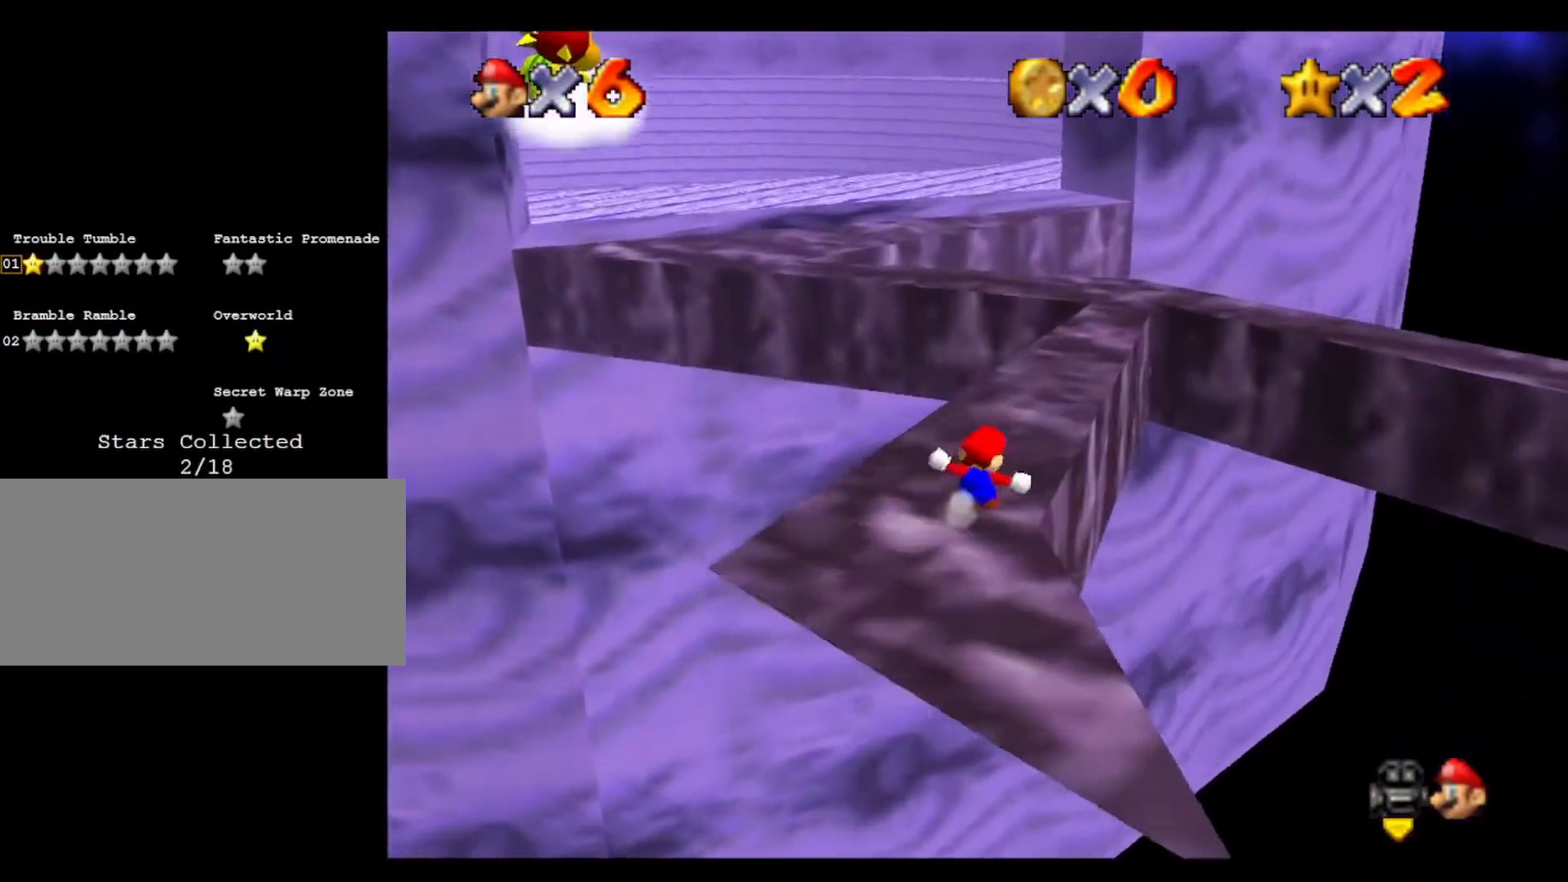
{"buttons": [], "left_stick": "up", "events": [[33, "C_RIGHT", "down"], [167, "C_RIGHT", "up"], [200, "left_stick", "up"]]}
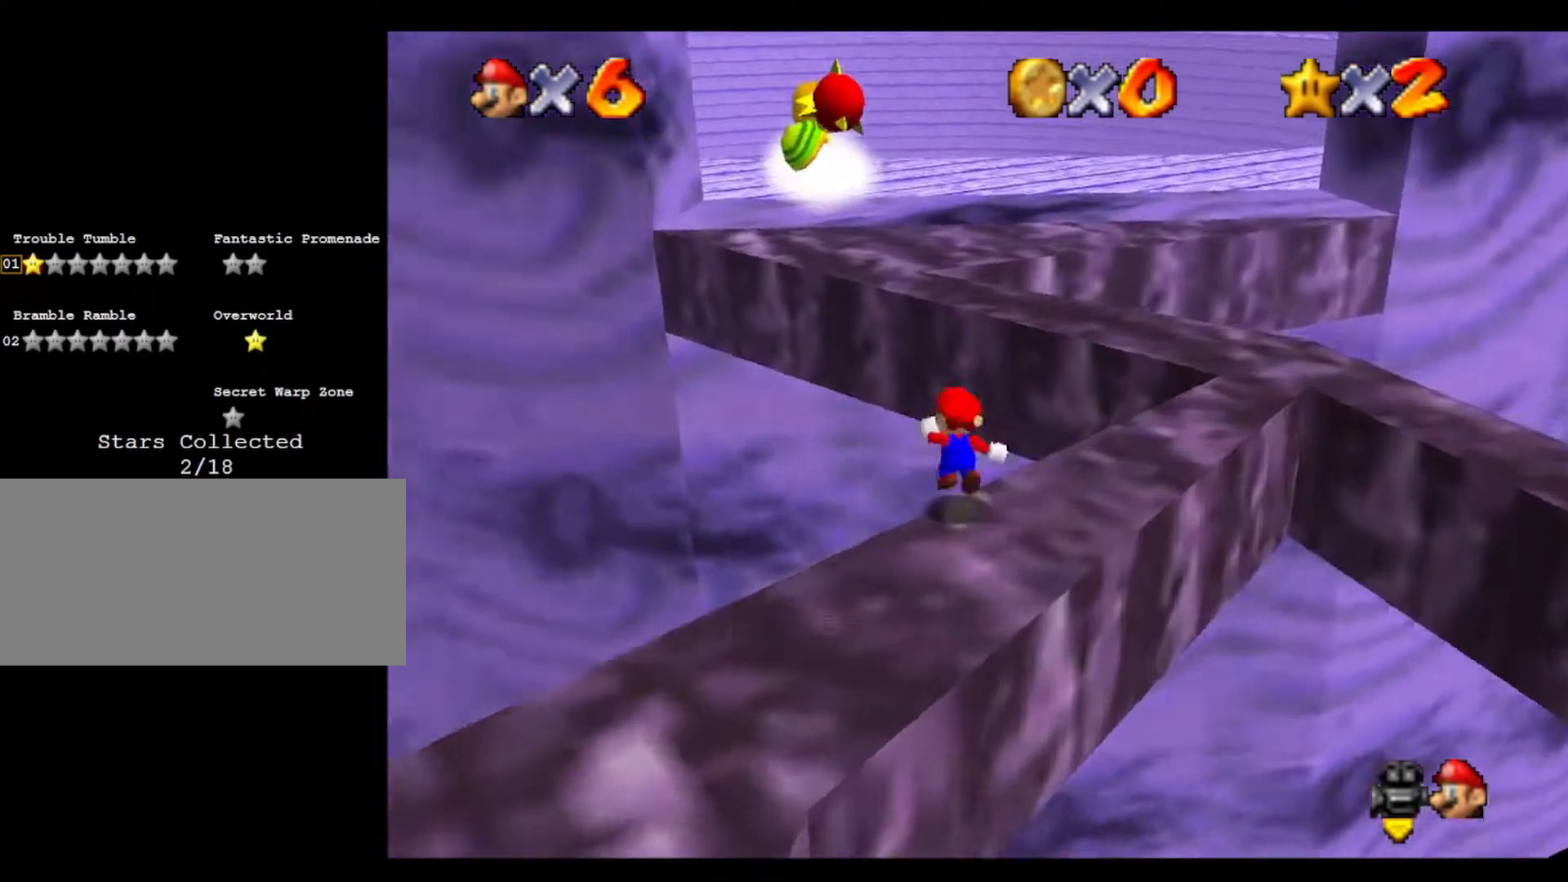
{"buttons": [], "left_stick": "up-right", "events": [[400, "left_stick", "up-right"]]}
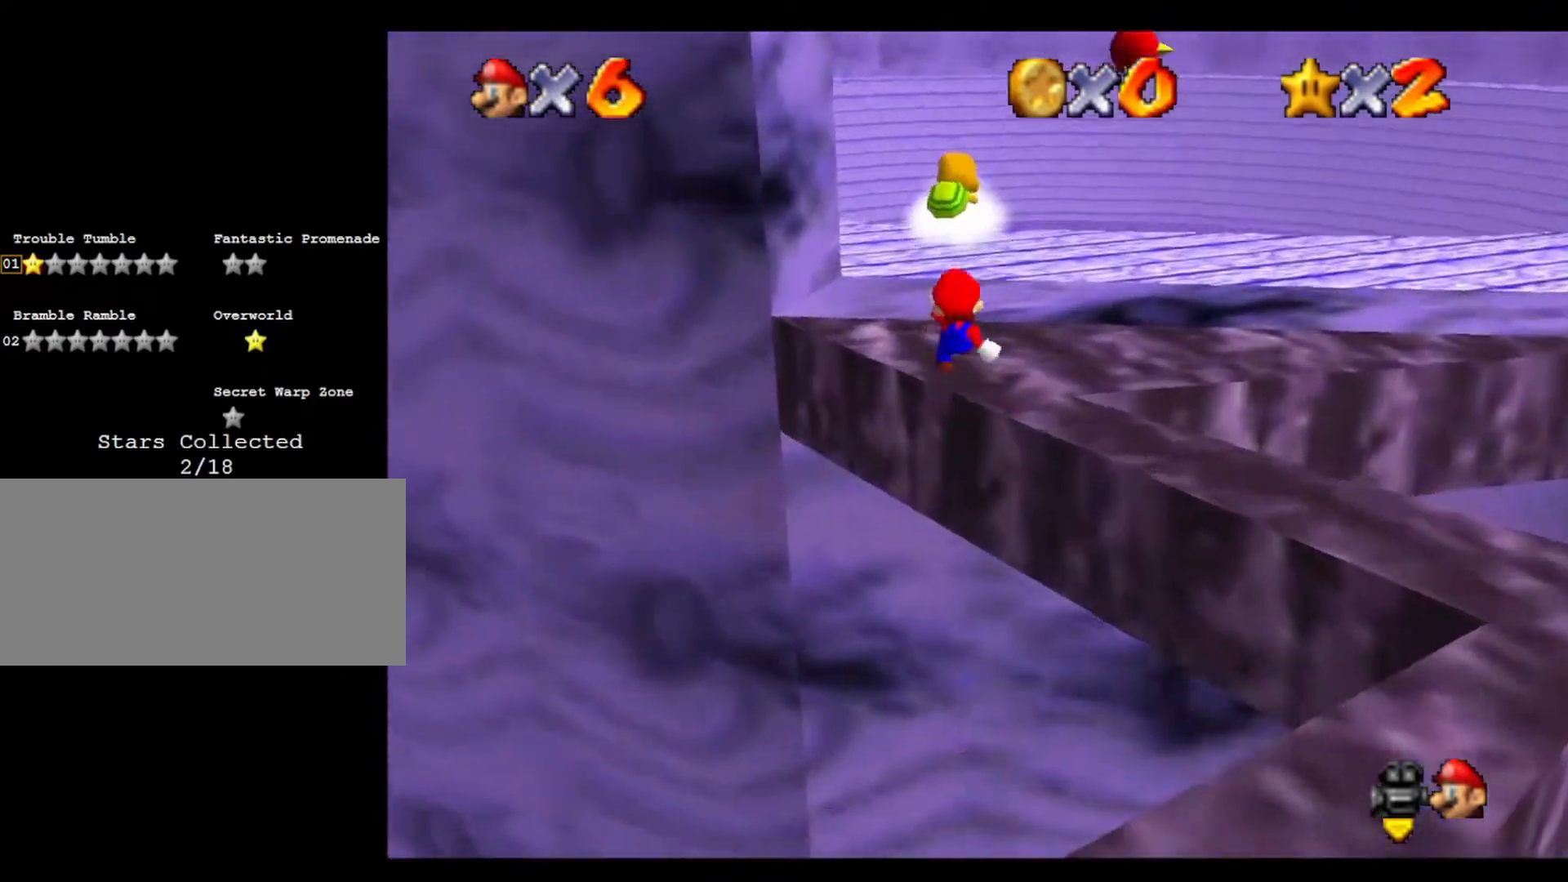
{"buttons": [], "left_stick": "up-right", "events": [[33, "C_RIGHT", "down"], [200, "C_RIGHT", "up"], [267, "C_RIGHT", "down"], [467, "C_RIGHT", "up"]]}
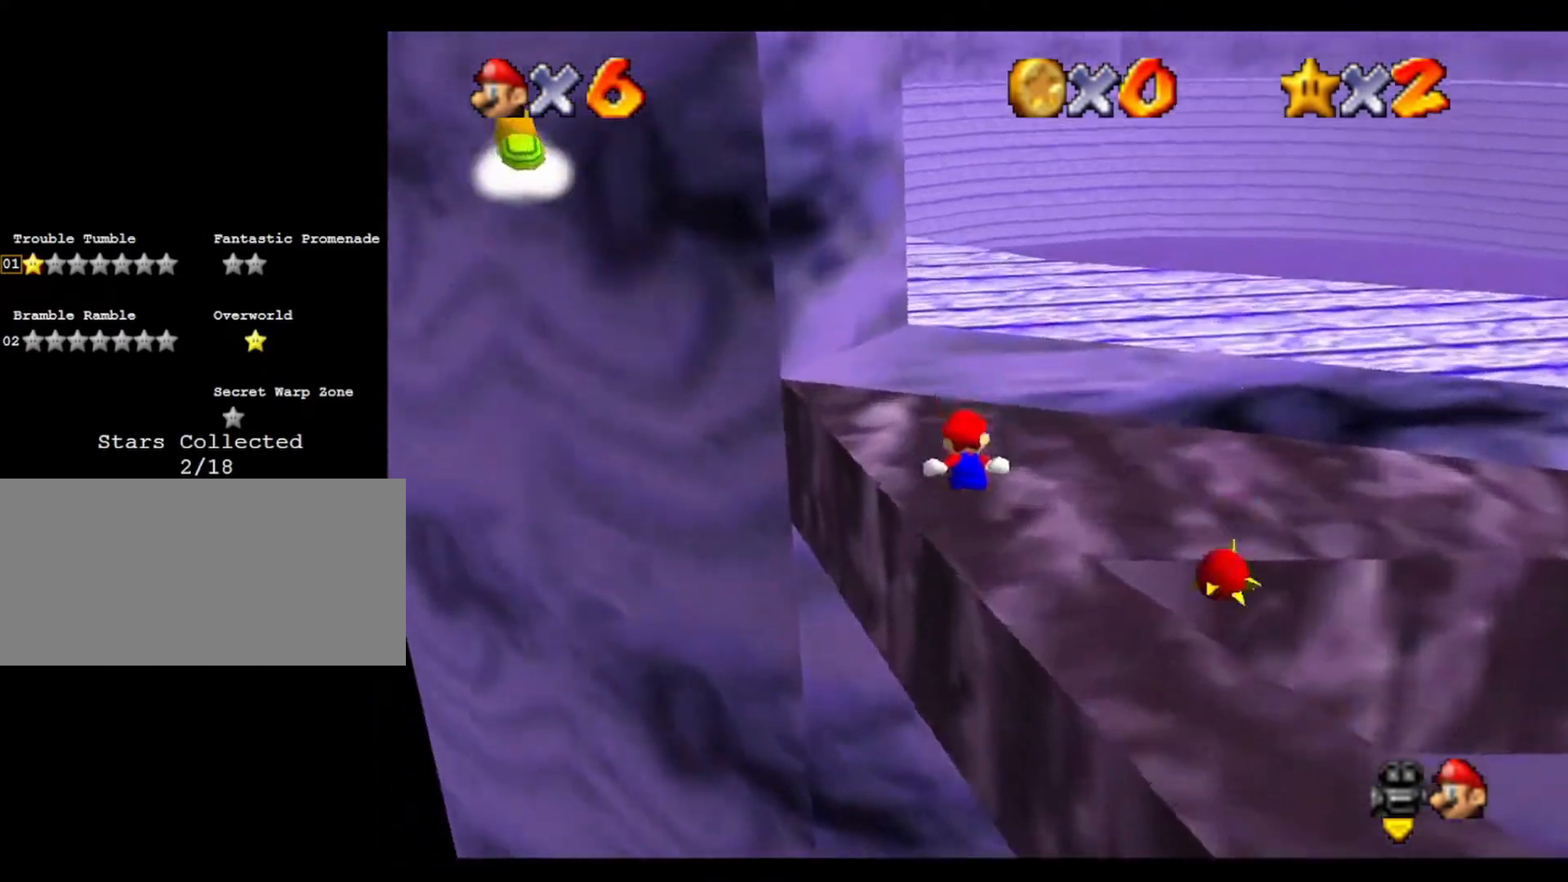
{"buttons": [], "left_stick": "up", "events": [[33, "left_stick", "up"]]}
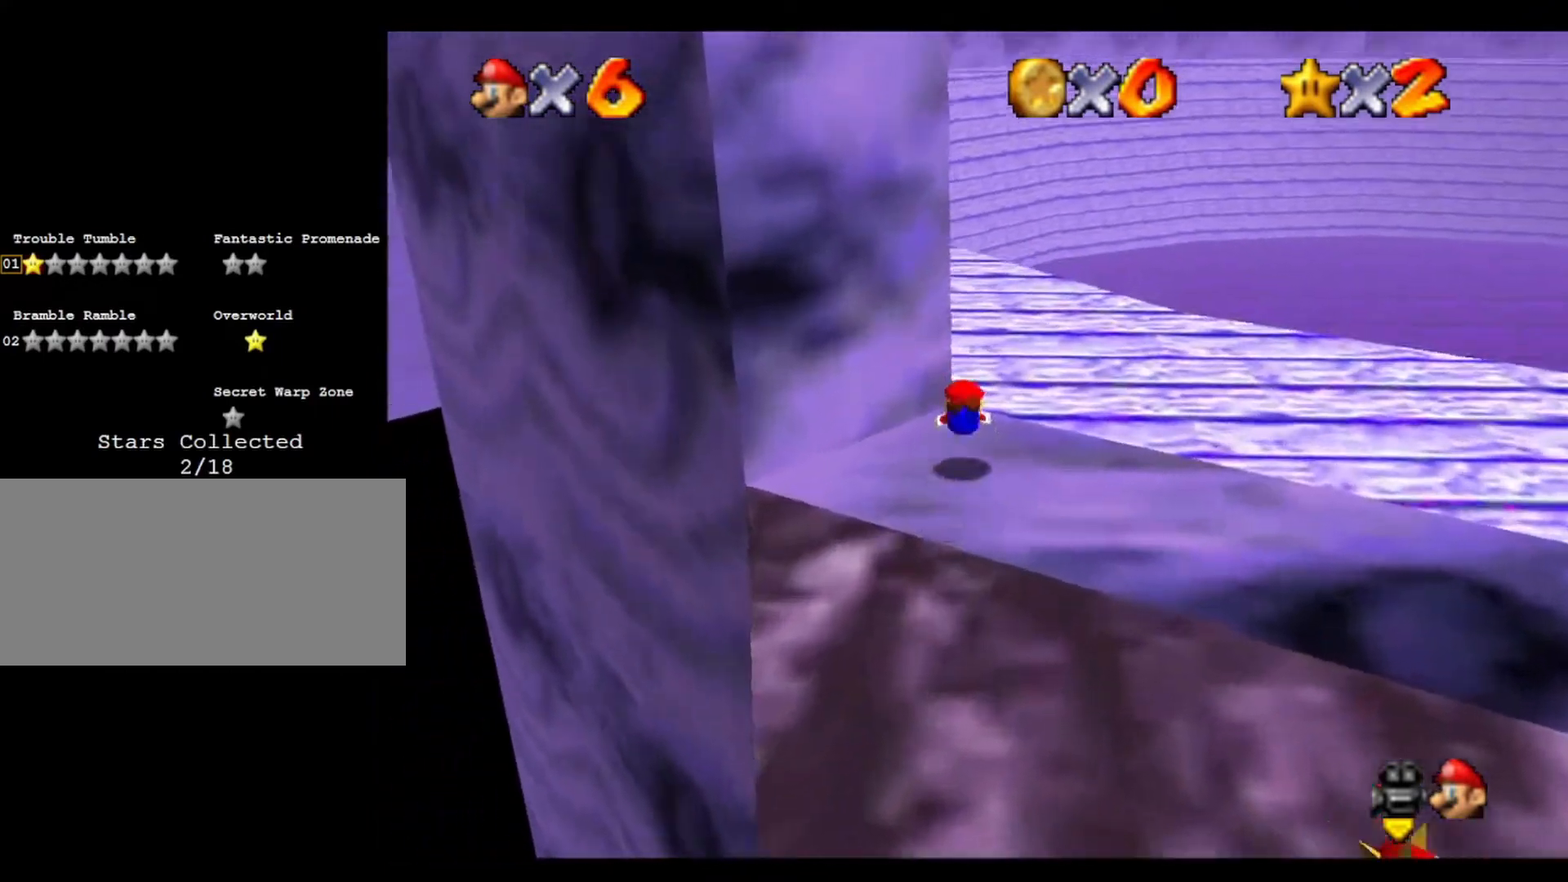
{"buttons": [], "left_stick": "up-left", "events": [[100, "left_stick", "up-right"], [267, "left_stick", "up"], [467, "left_stick", "up-left"]]}
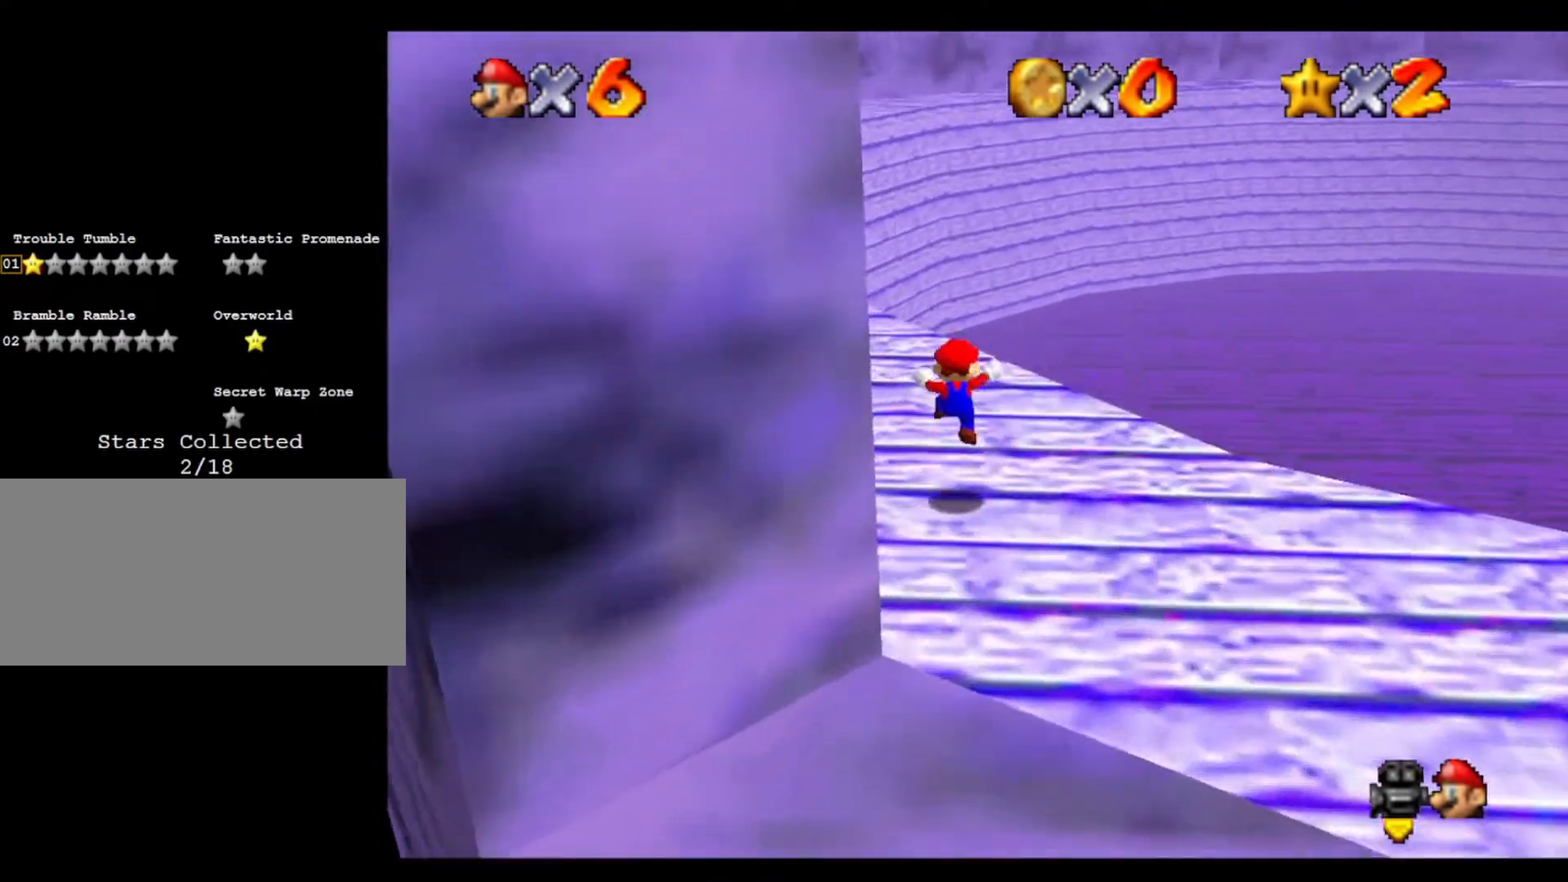
{"buttons": [], "left_stick": "up", "events": [[133, "left_stick", "up"]]}
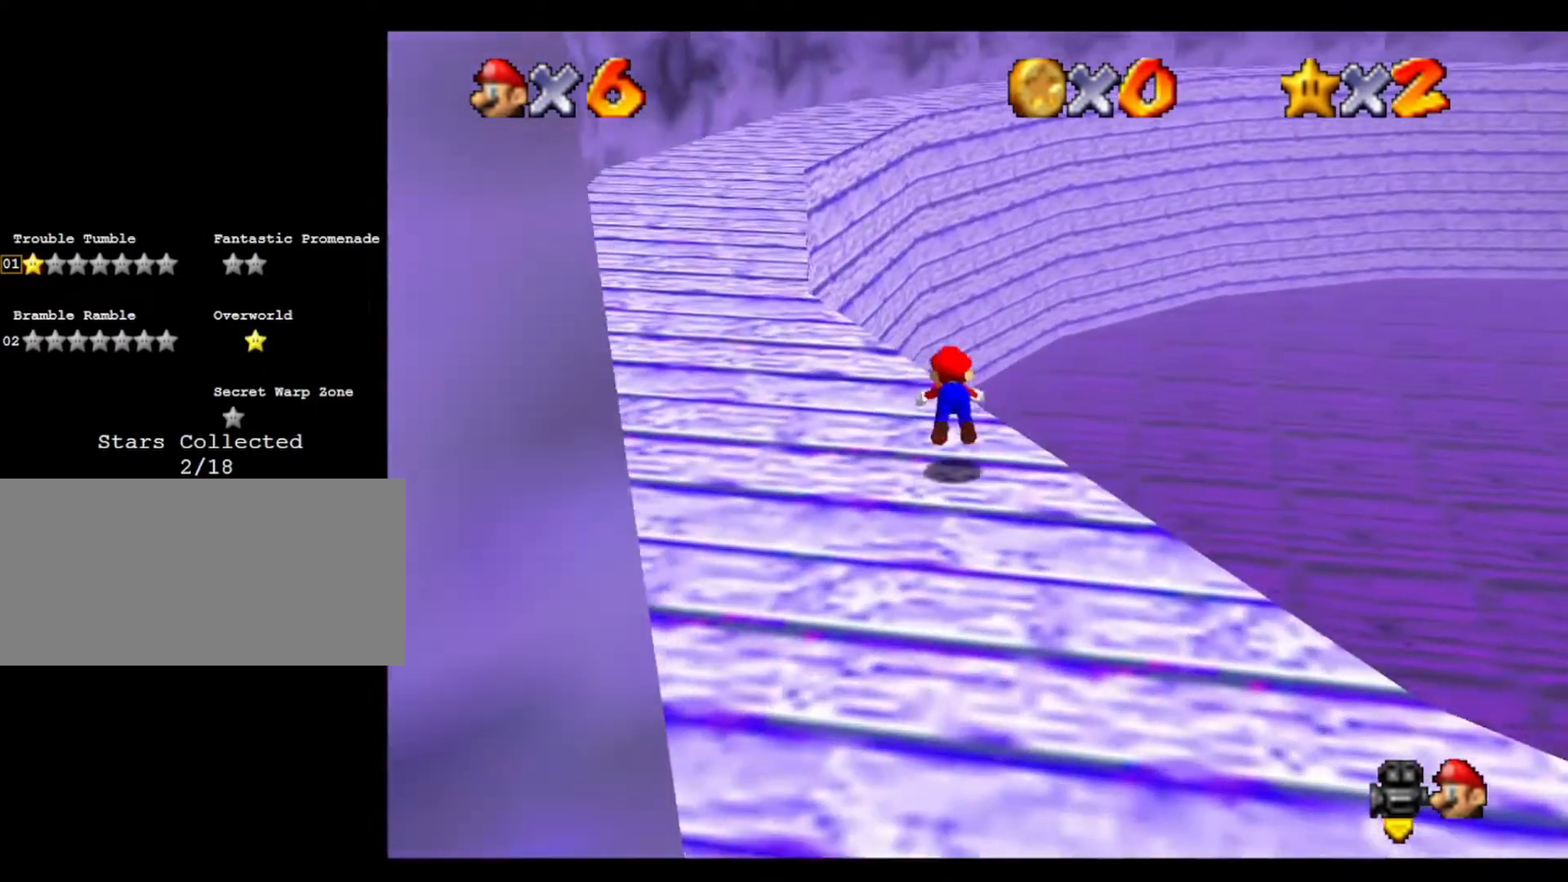
{"buttons": [], "left_stick": "left", "events": [[67, "left_stick", "up-left"], [200, "left_stick", "left"]]}
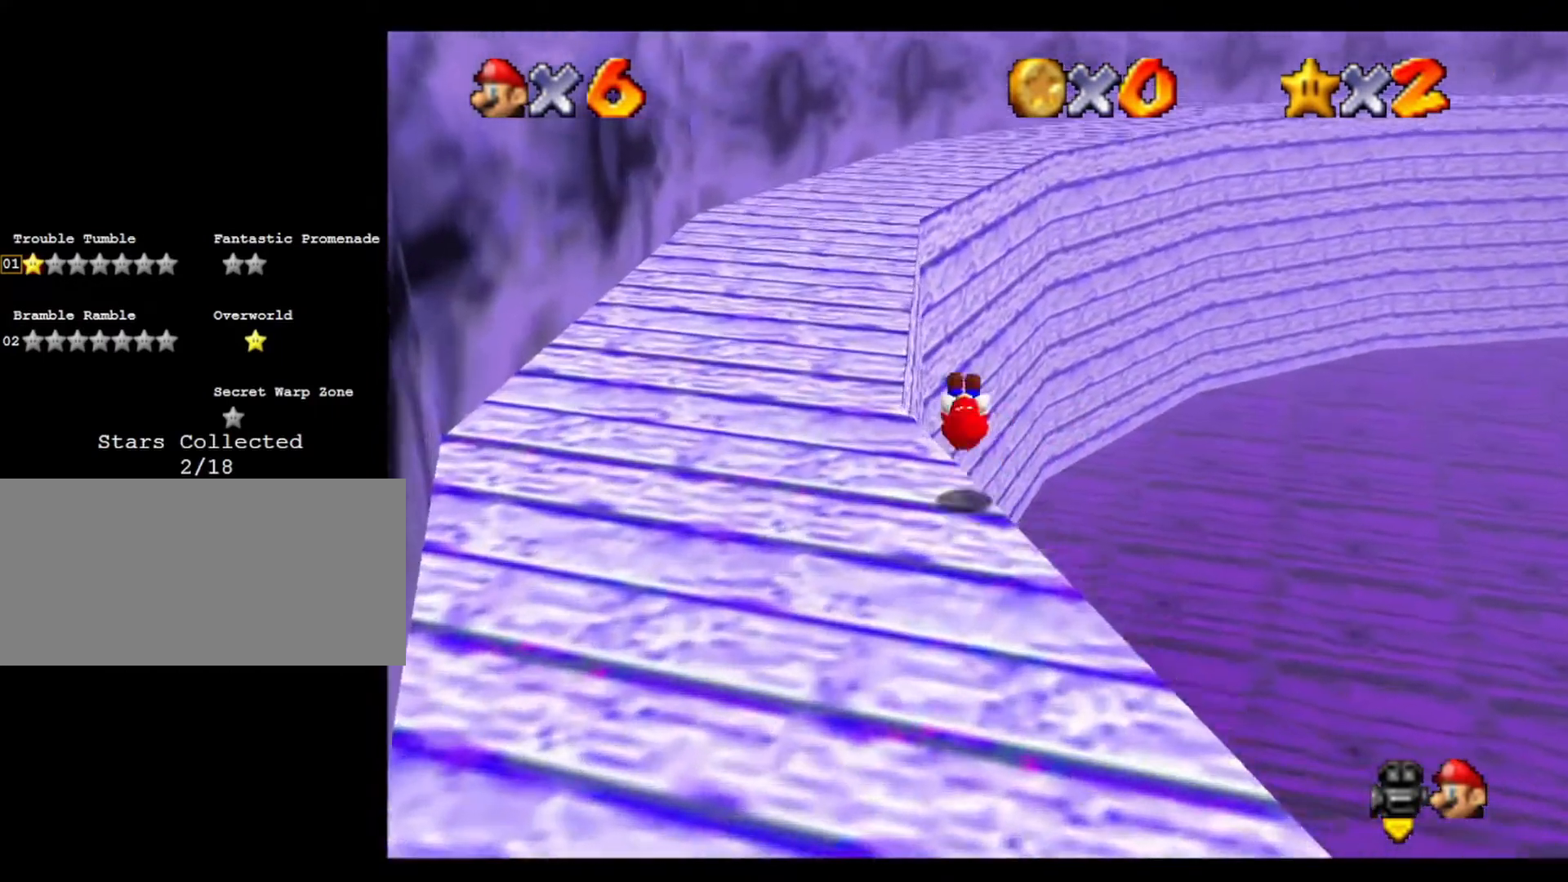
{"buttons": [], "left_stick": "up", "events": [[333, "left_stick", "up-left"], [467, "left_stick", "up"]]}
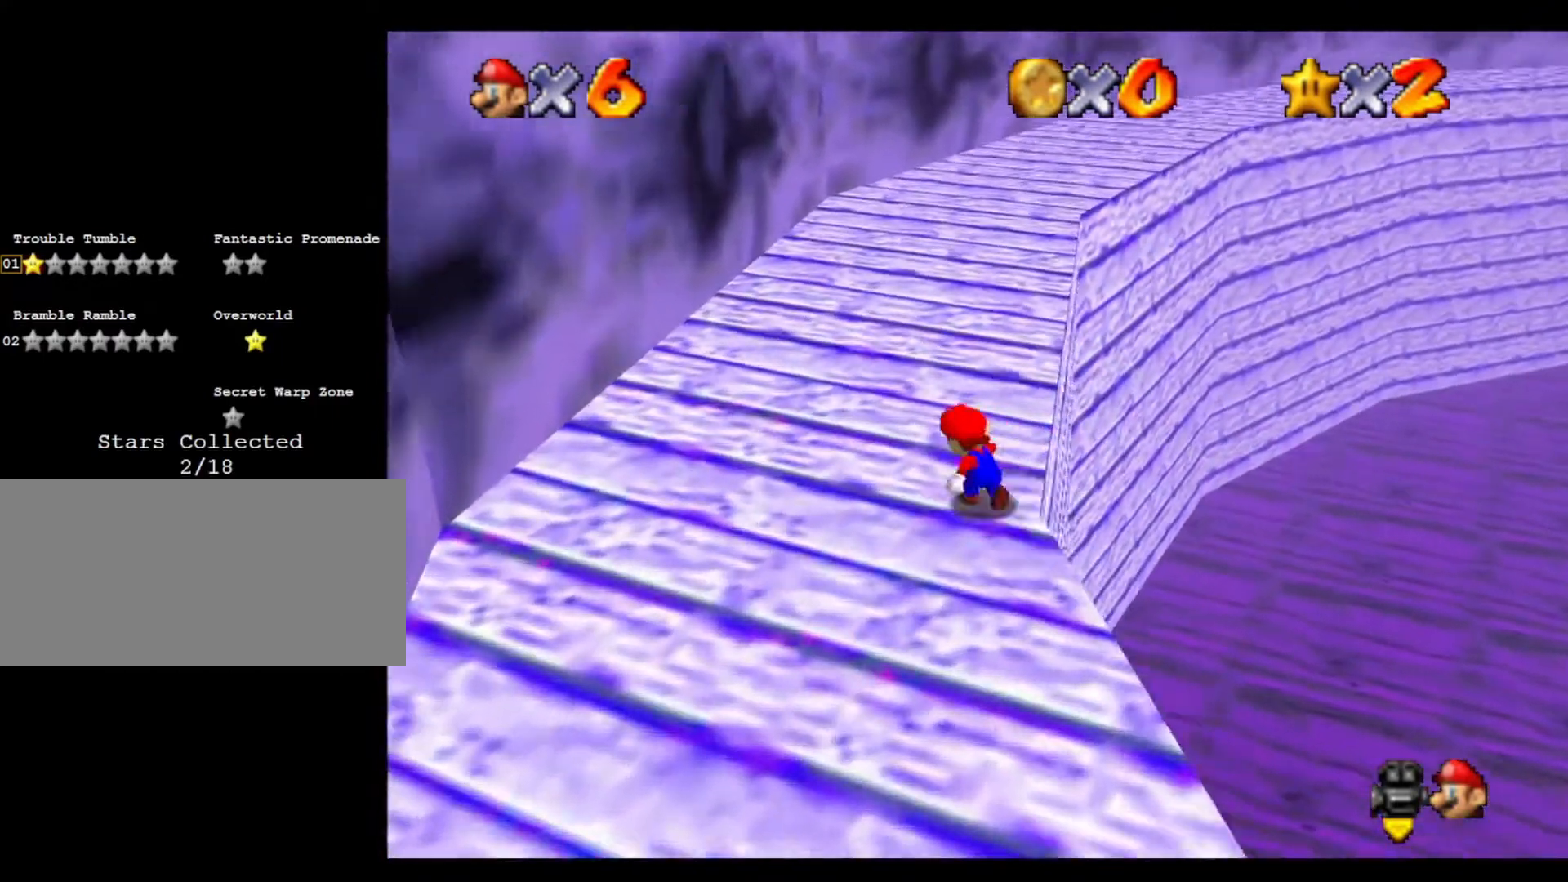
{"buttons": [], "left_stick": "left", "events": [[500, "left_stick", "left"]]}
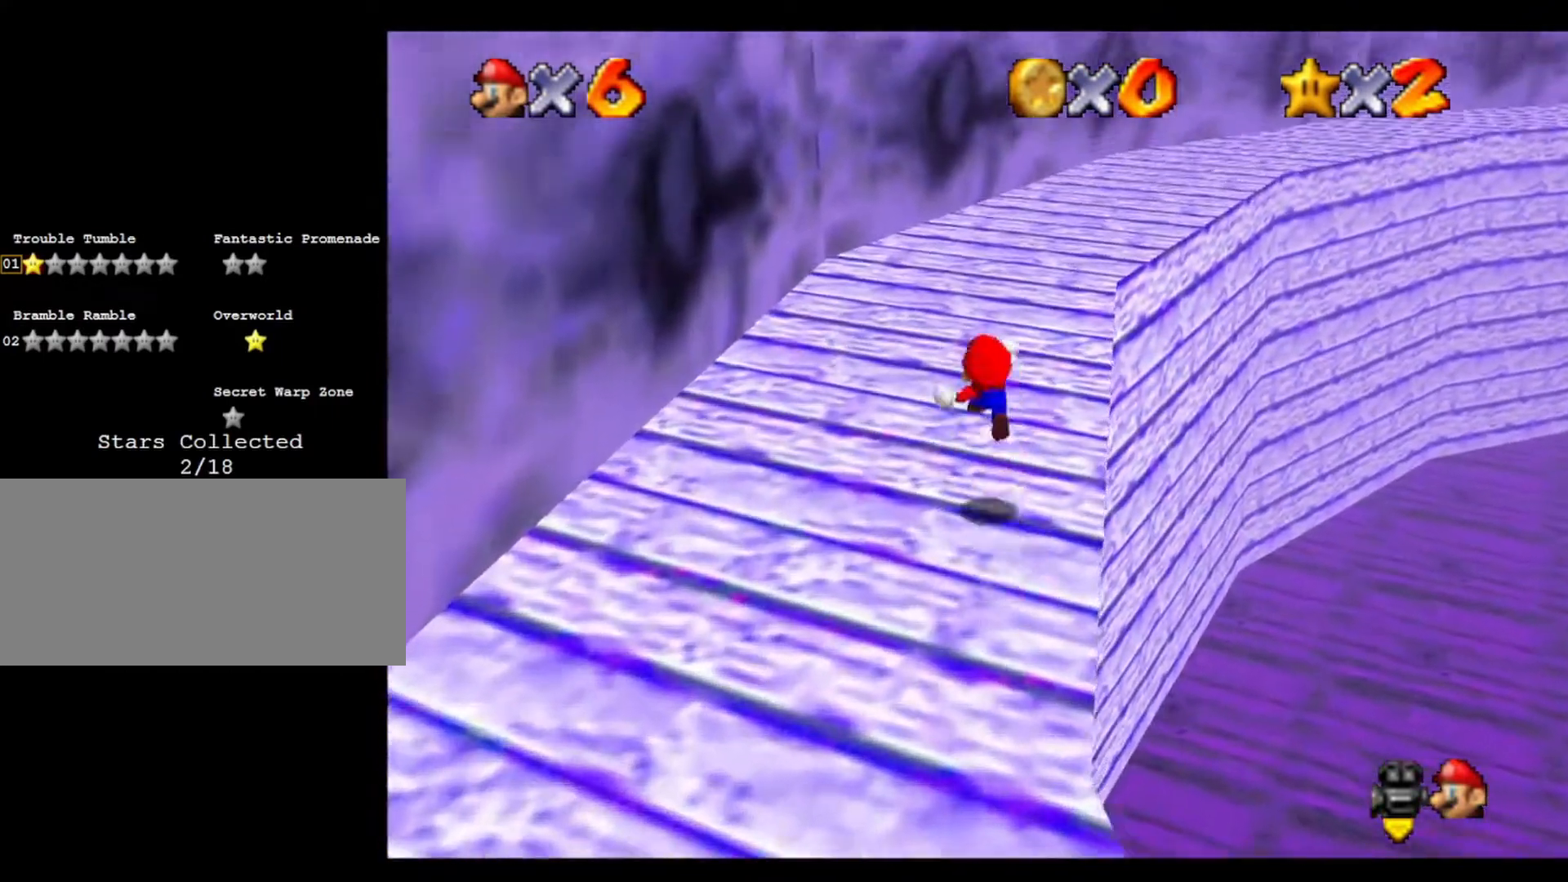
{"buttons": [], "left_stick": "left", "events": [[133, "left_stick", "down-left"], [433, "left_stick", "left"]]}
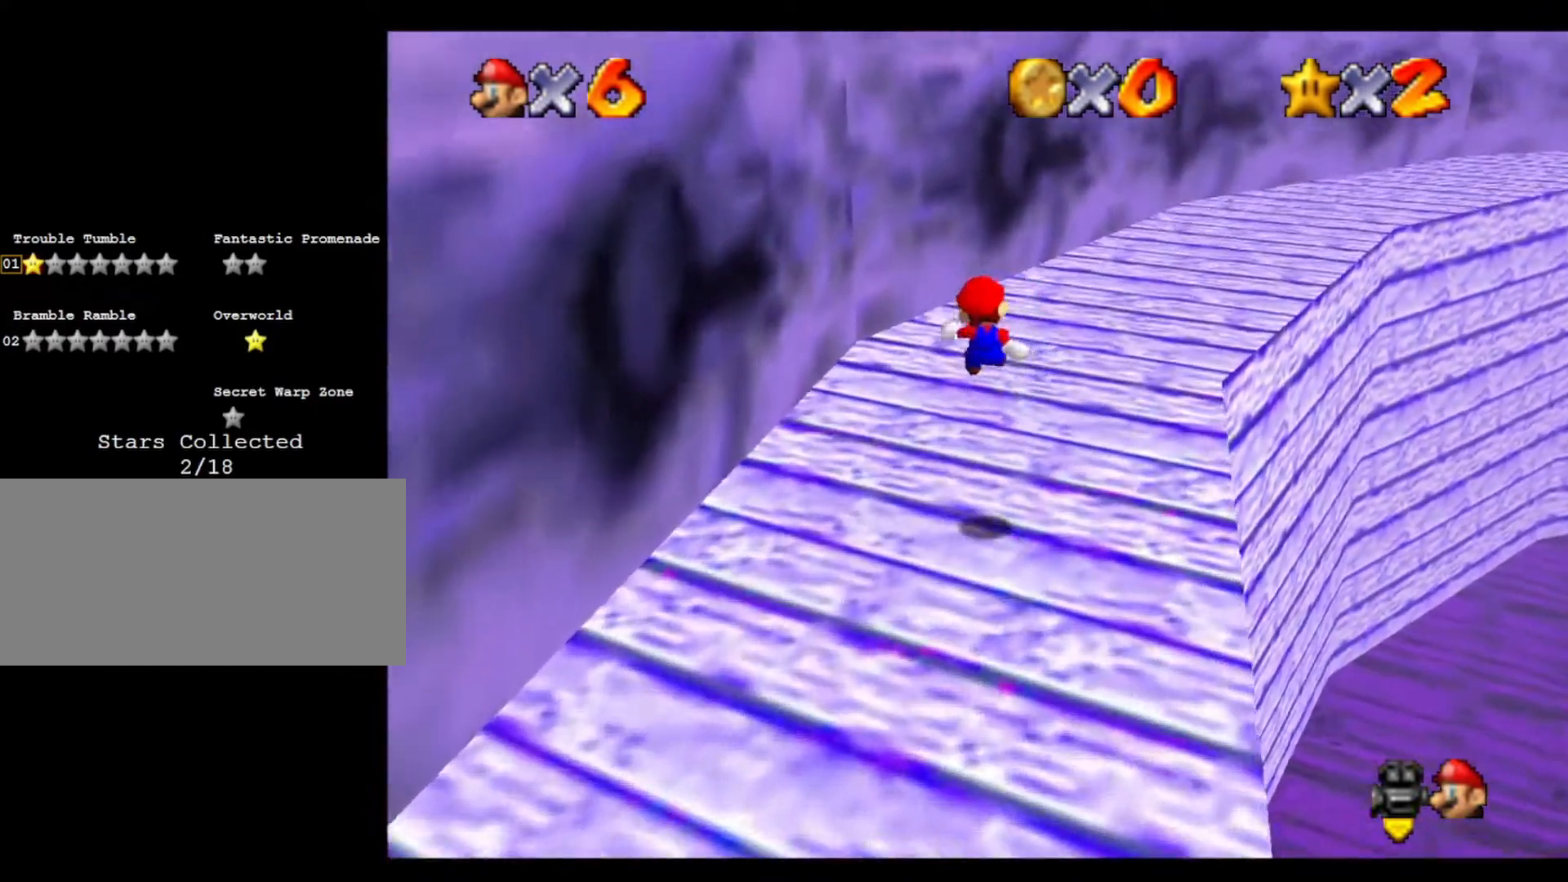
{"buttons": [], "left_stick": "up-right", "events": [[400, "left_stick", "up"], [500, "left_stick", "up-right"]]}
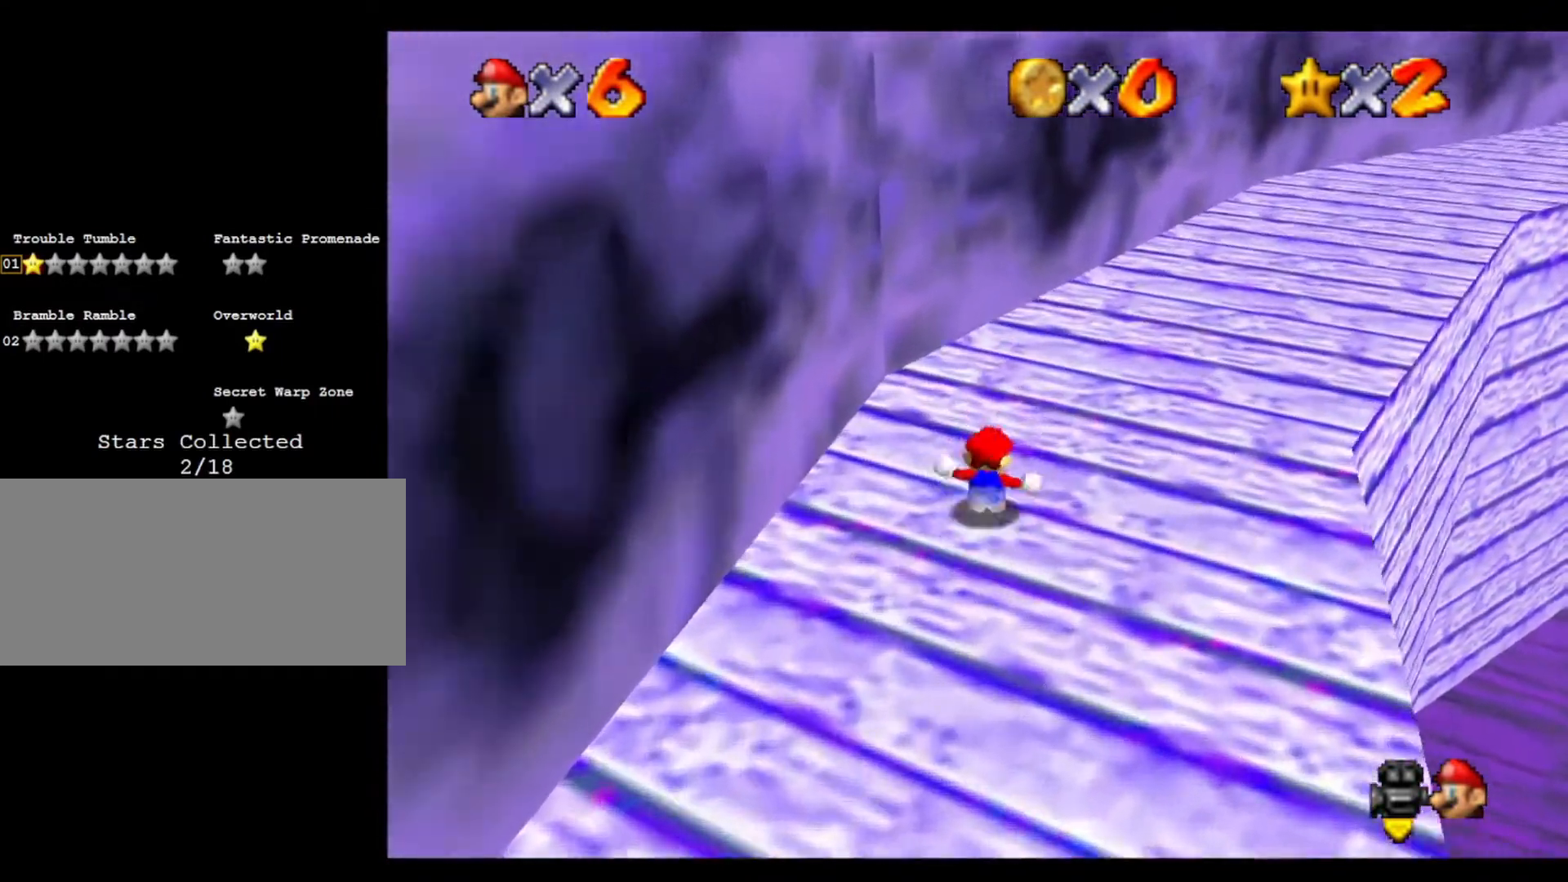
{"buttons": [], "left_stick": "up-left", "events": [[33, "left_stick", "right"], [167, "left_stick", "down"], [233, "left_stick", "left"], [433, "left_stick", "up-left"]]}
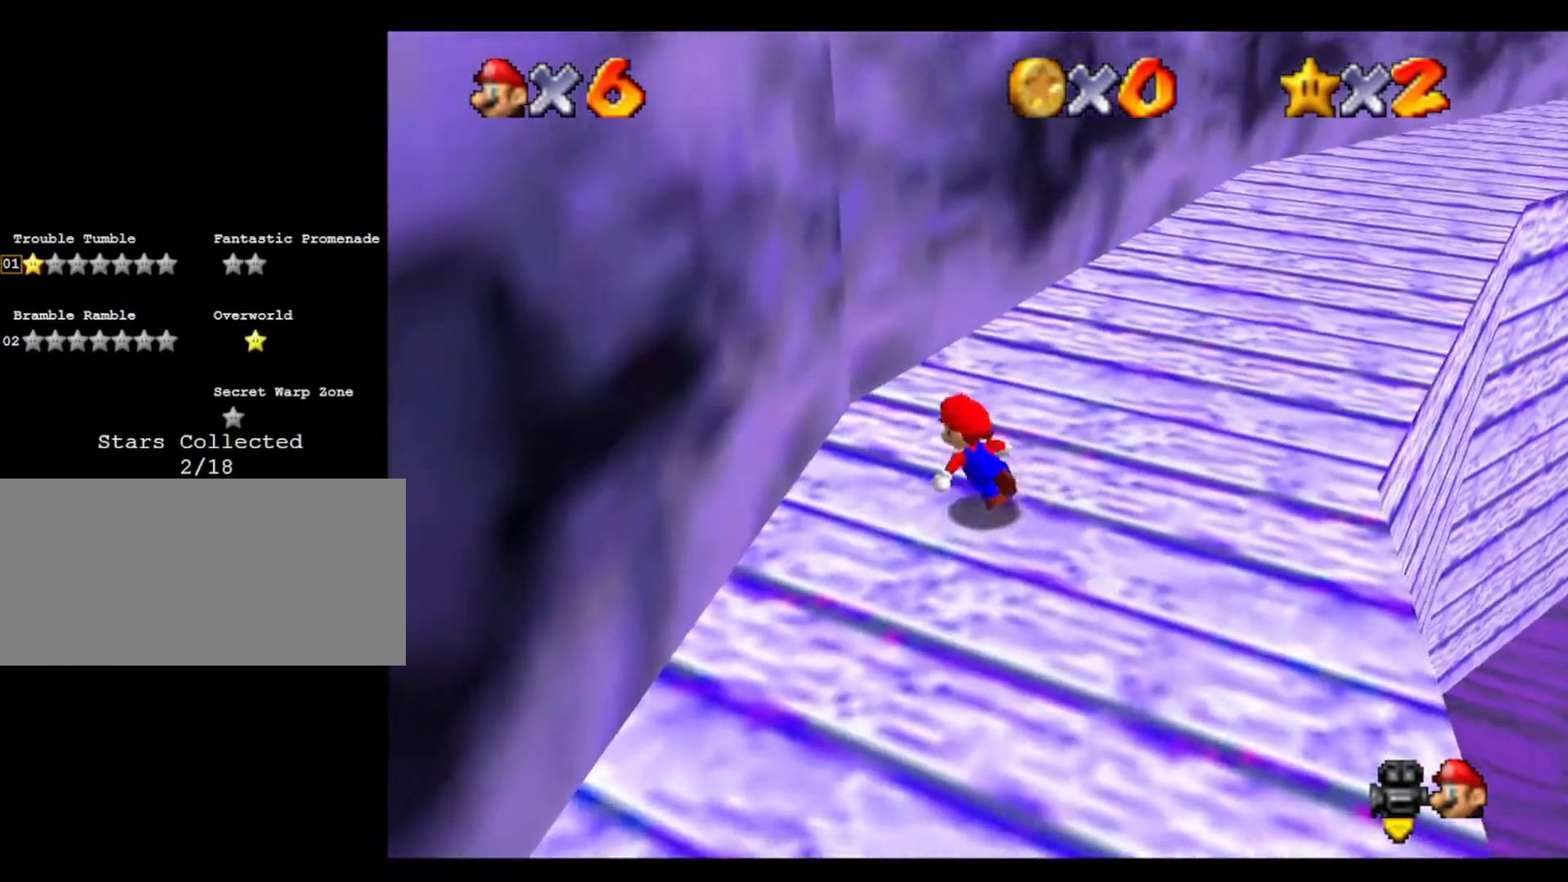
{"buttons": [], "left_stick": "up-left", "events": []}
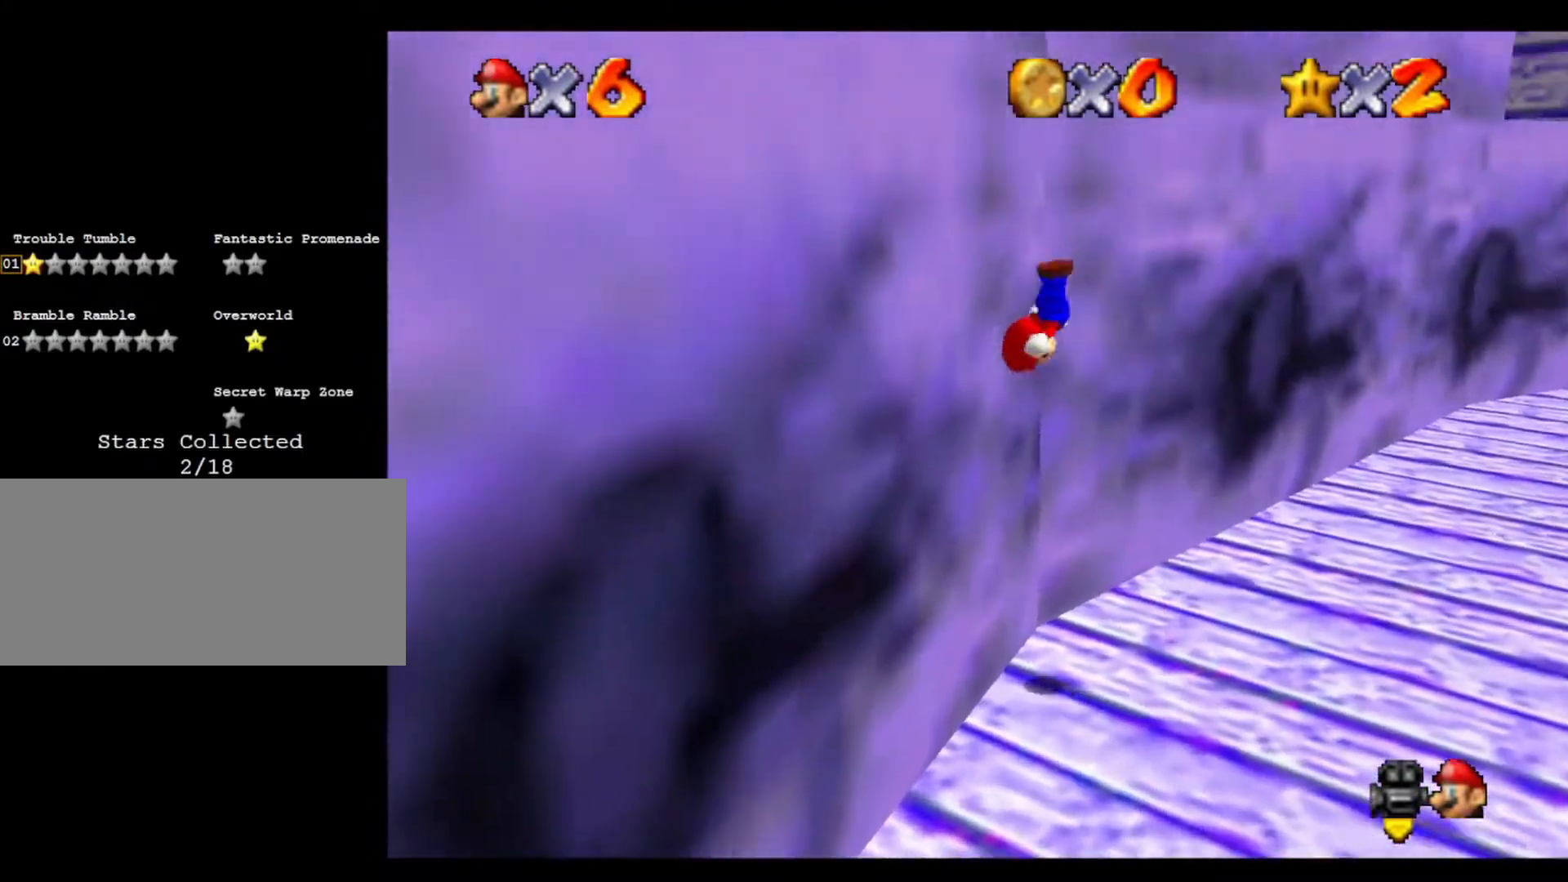
{"buttons": [], "left_stick": "up", "events": [[167, "left_stick", "up"]]}
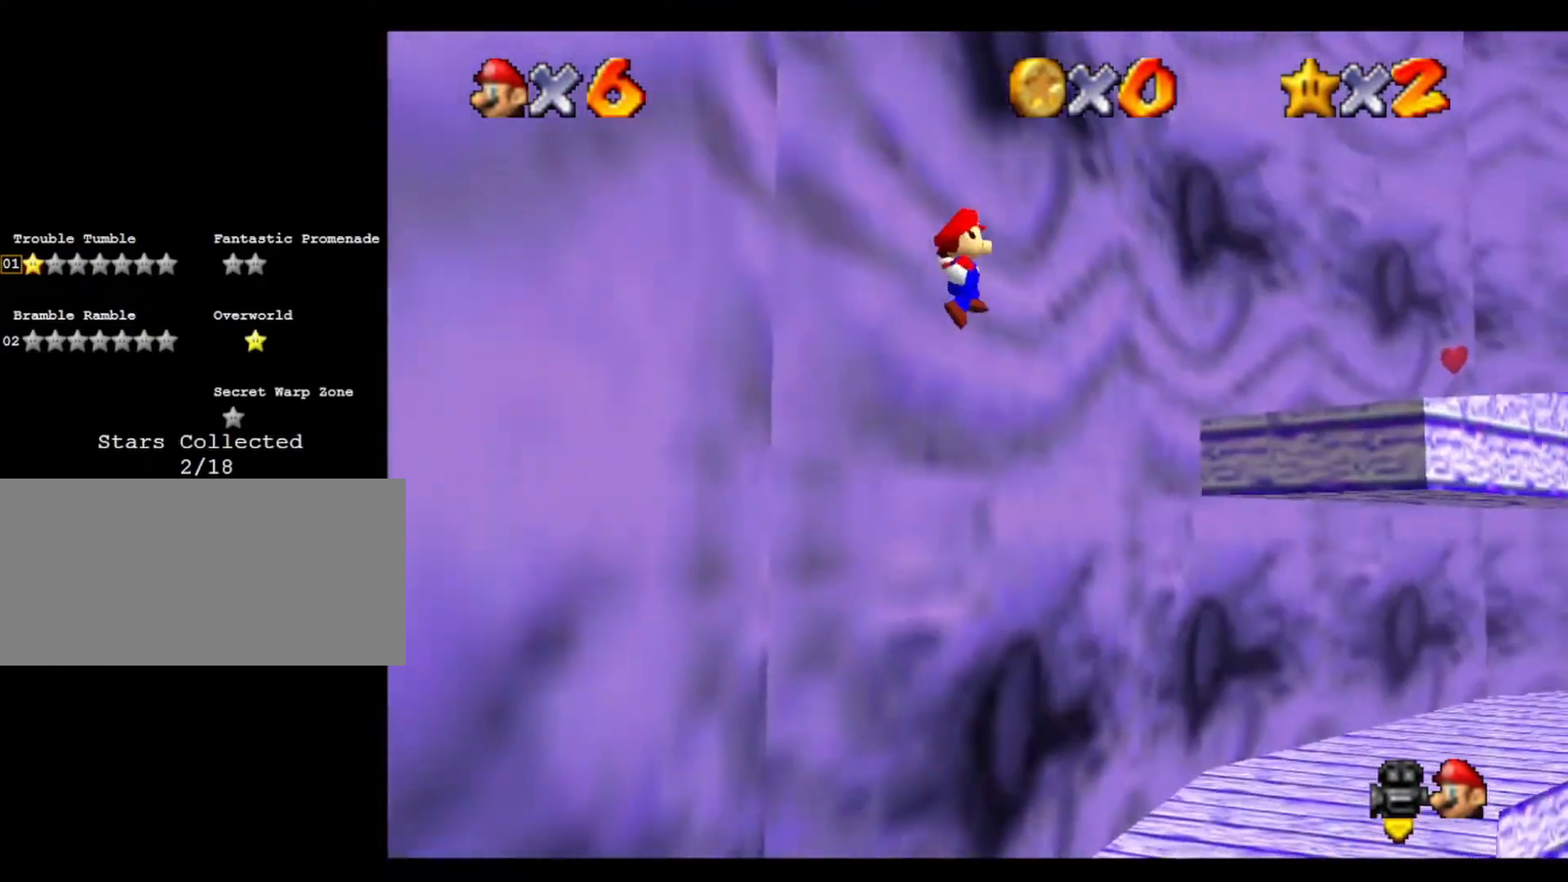
{"buttons": [], "left_stick": "left", "events": [[33, "left_stick", "up-left"], [300, "left_stick", "up-right"], [433, "left_stick", "center"], [500, "left_stick", "left"]]}
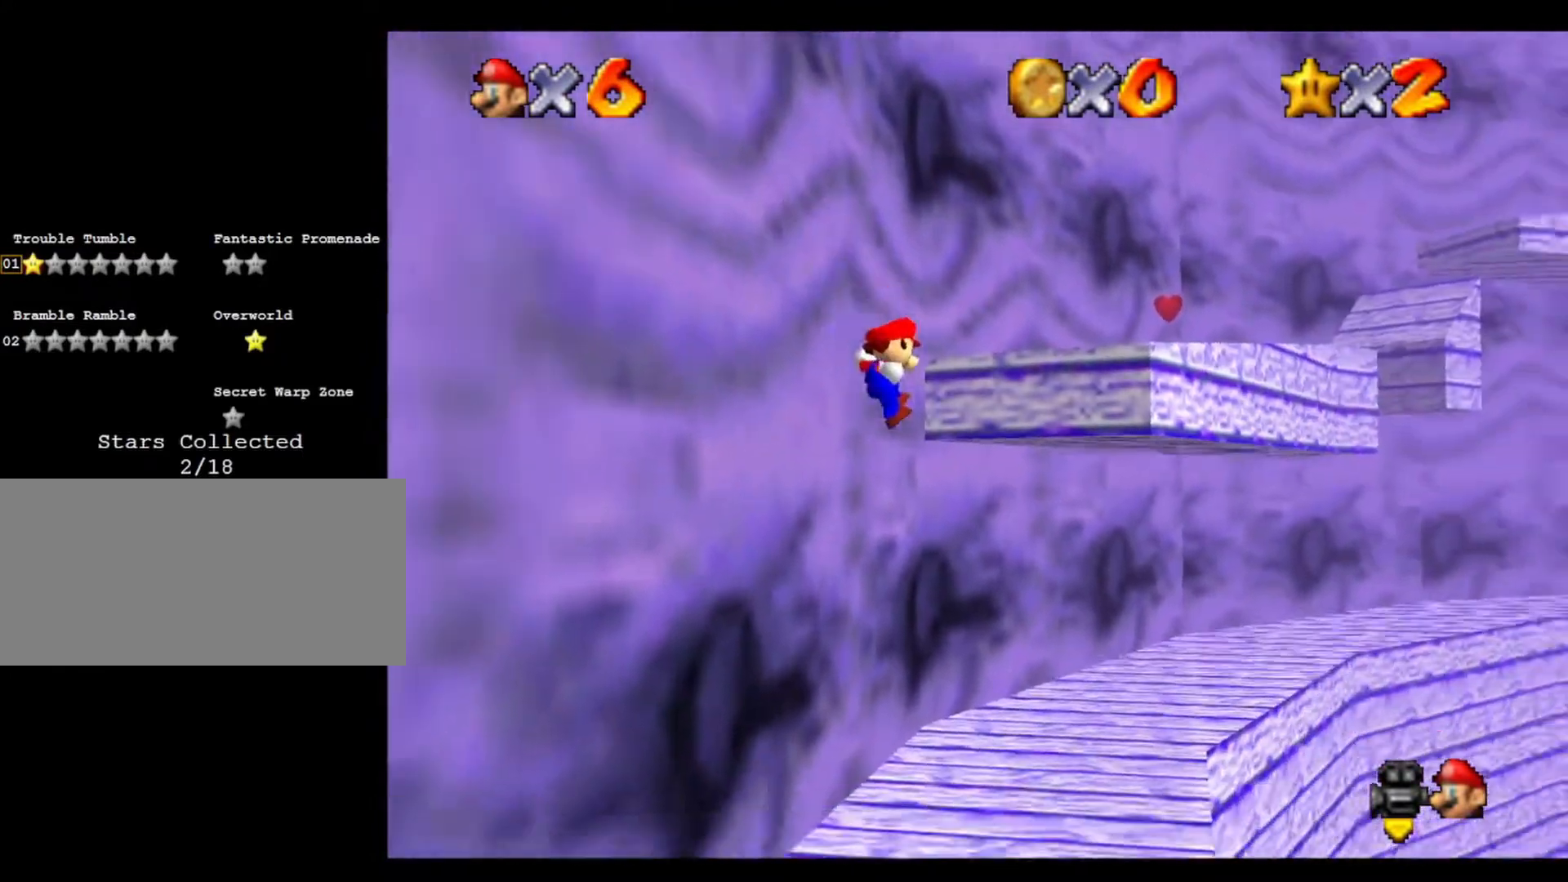
{"buttons": [], "left_stick": "up", "events": [[67, "left_stick", "center"], [233, "left_stick", "up"]]}
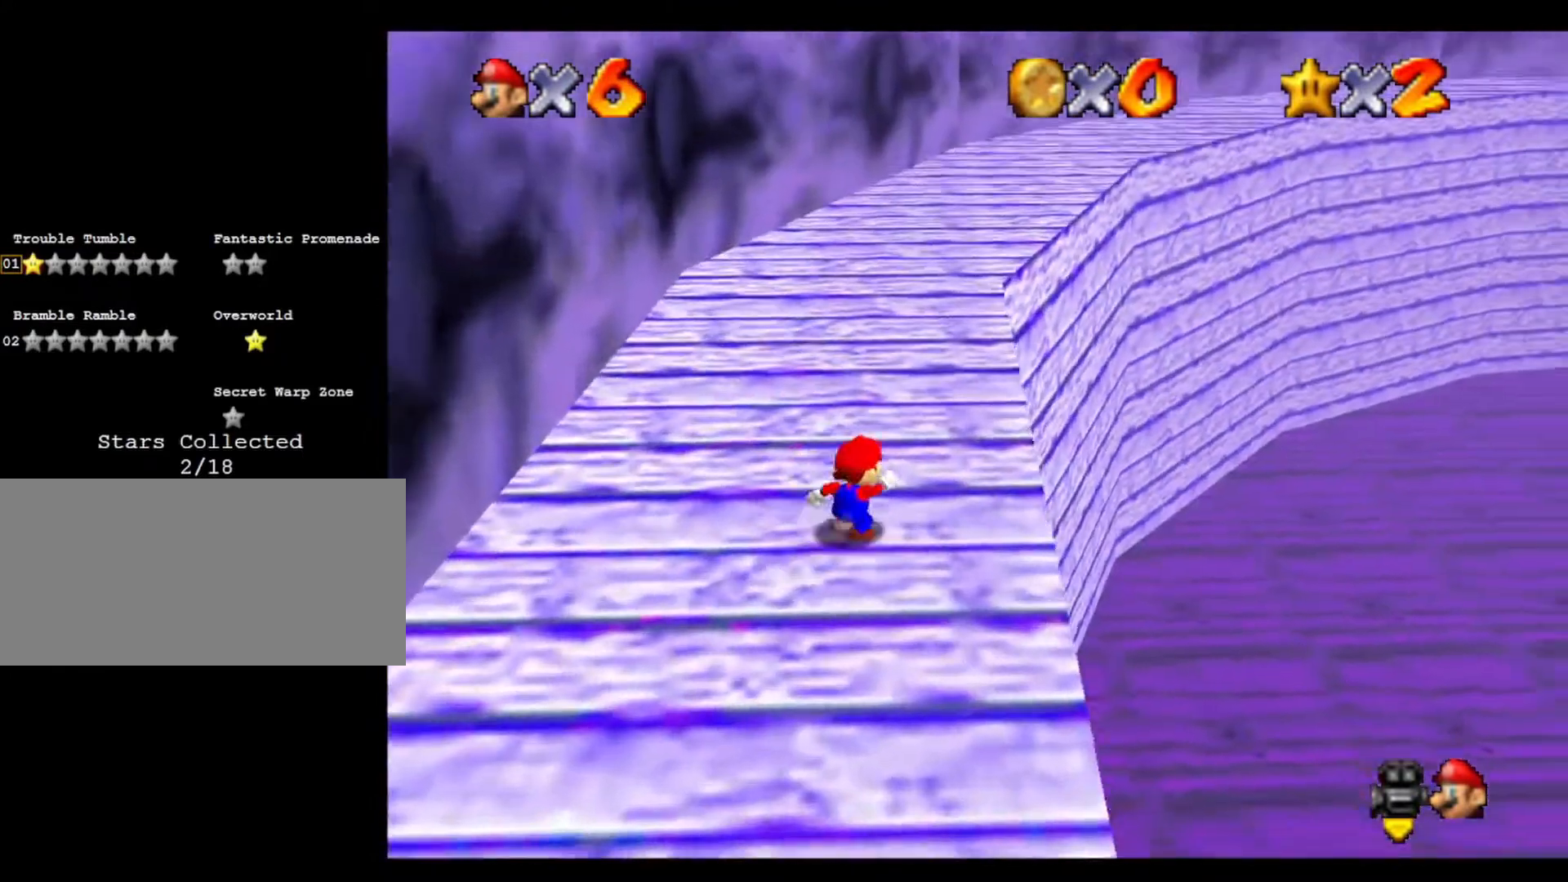
{"buttons": [], "left_stick": "up", "events": []}
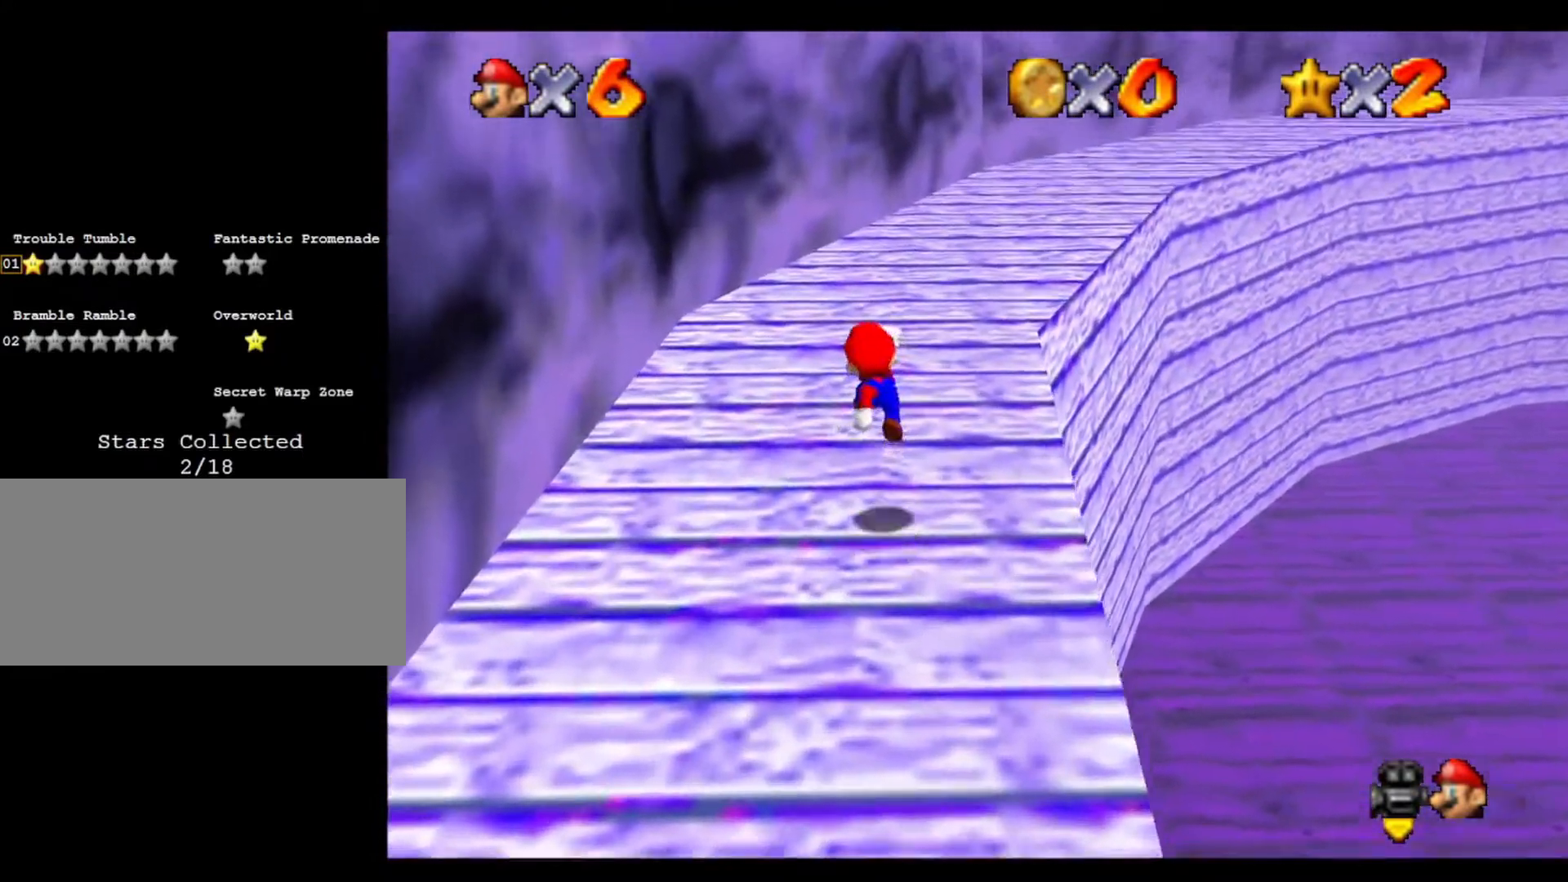
{"buttons": [], "left_stick": "up-left", "events": [[33, "left_stick", "up-right"], [267, "left_stick", "up-left"]]}
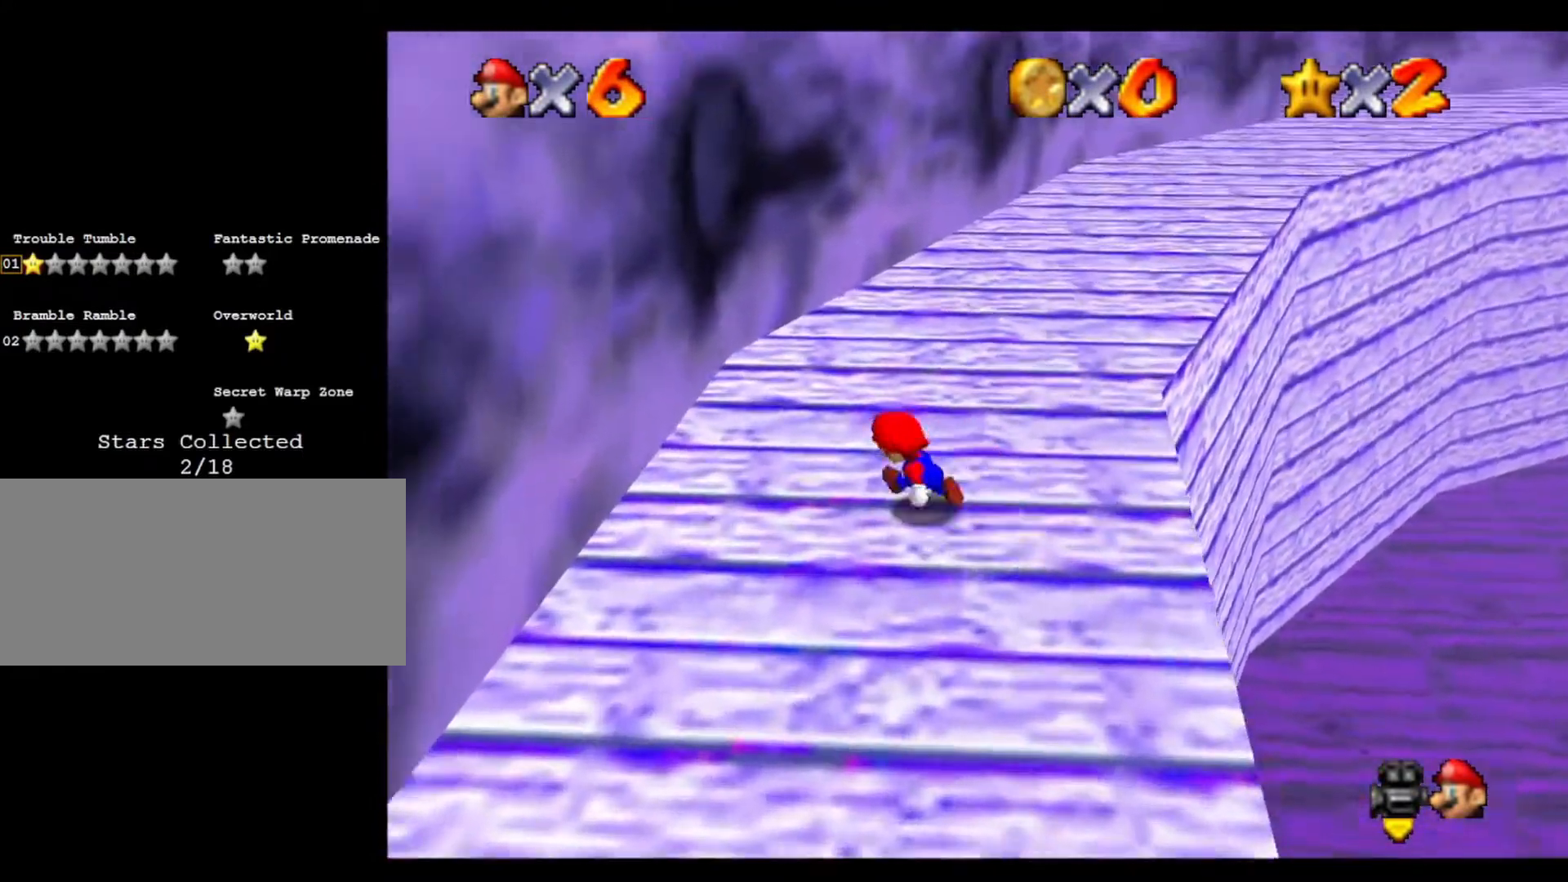
{"buttons": [], "left_stick": "up-right", "events": [[33, "left_stick", "left"], [233, "left_stick", "up-left"], [333, "left_stick", "up"], [500, "left_stick", "up-right"]]}
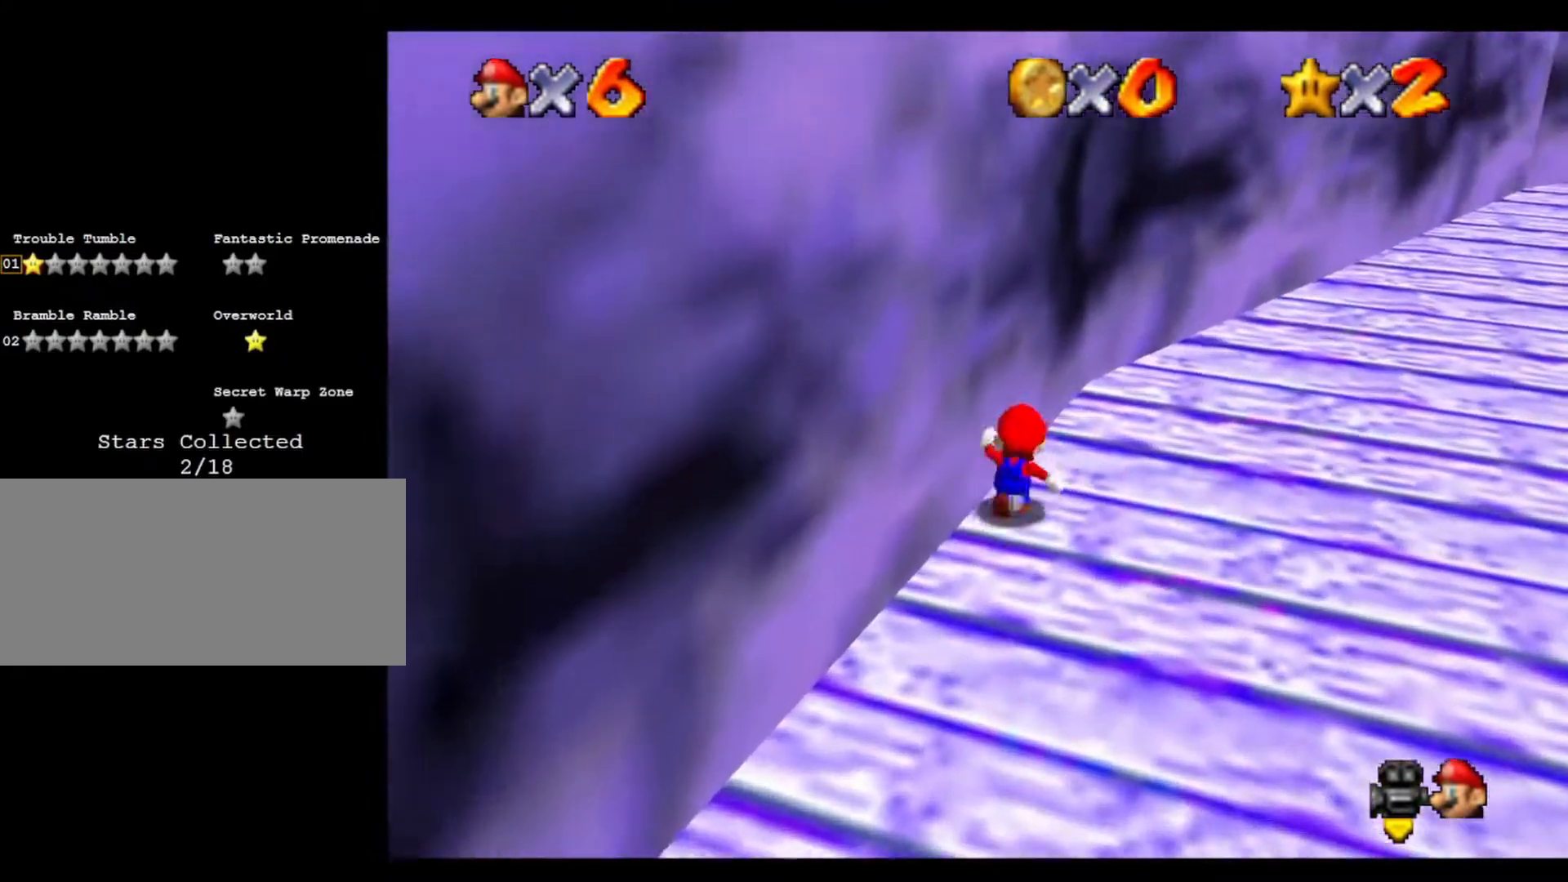
{"buttons": [], "left_stick": "down-left", "events": [[200, "left_stick", "right"], [500, "left_stick", "down-left"]]}
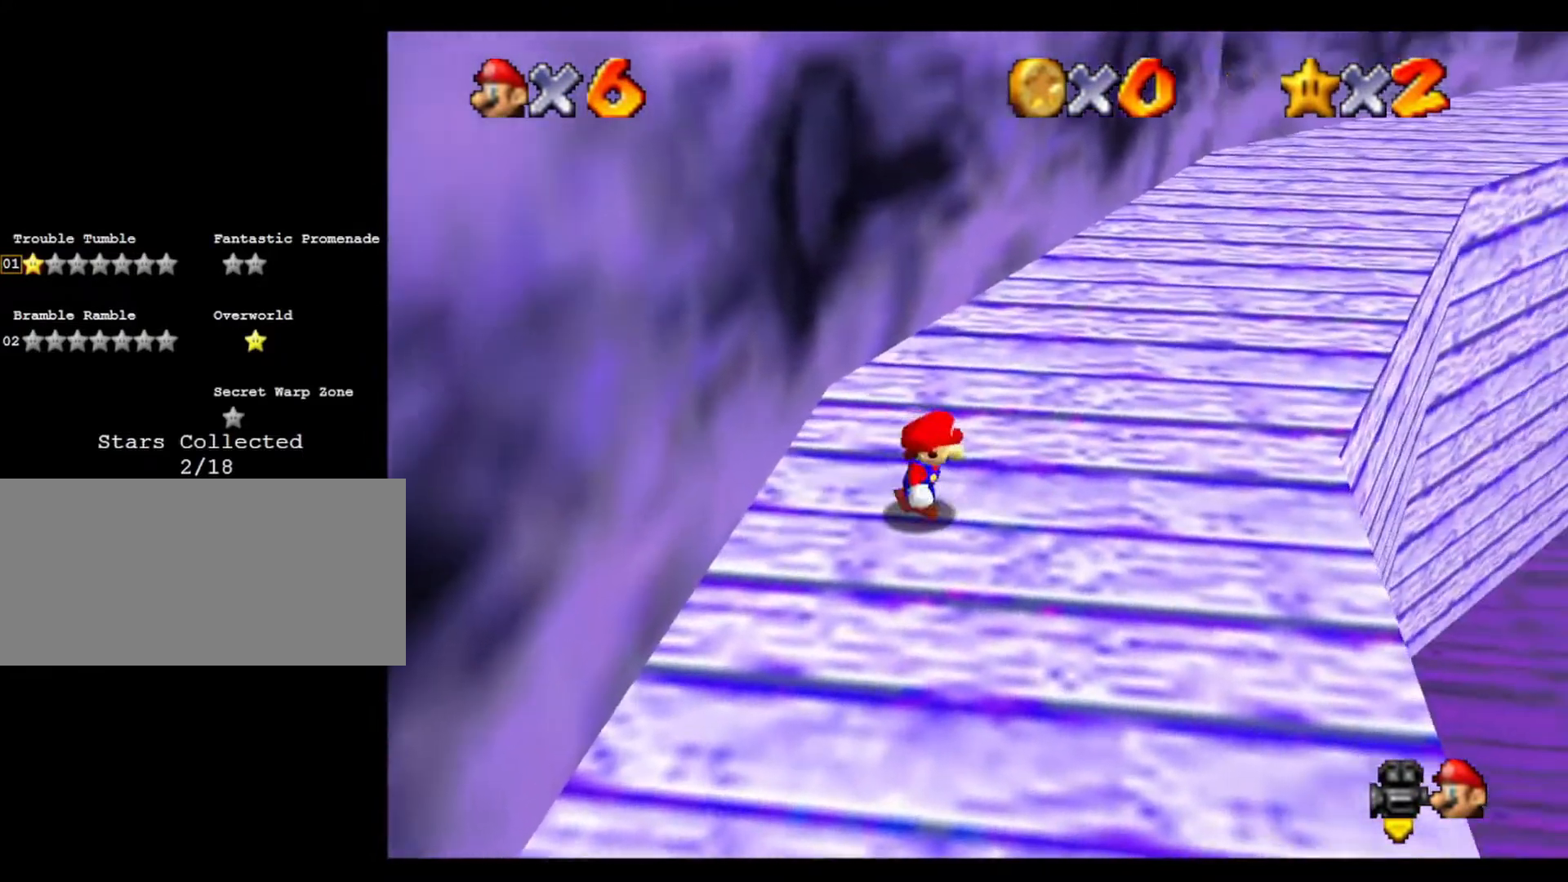
{"buttons": [], "left_stick": "up-left", "events": [[133, "left_stick", "up-left"]]}
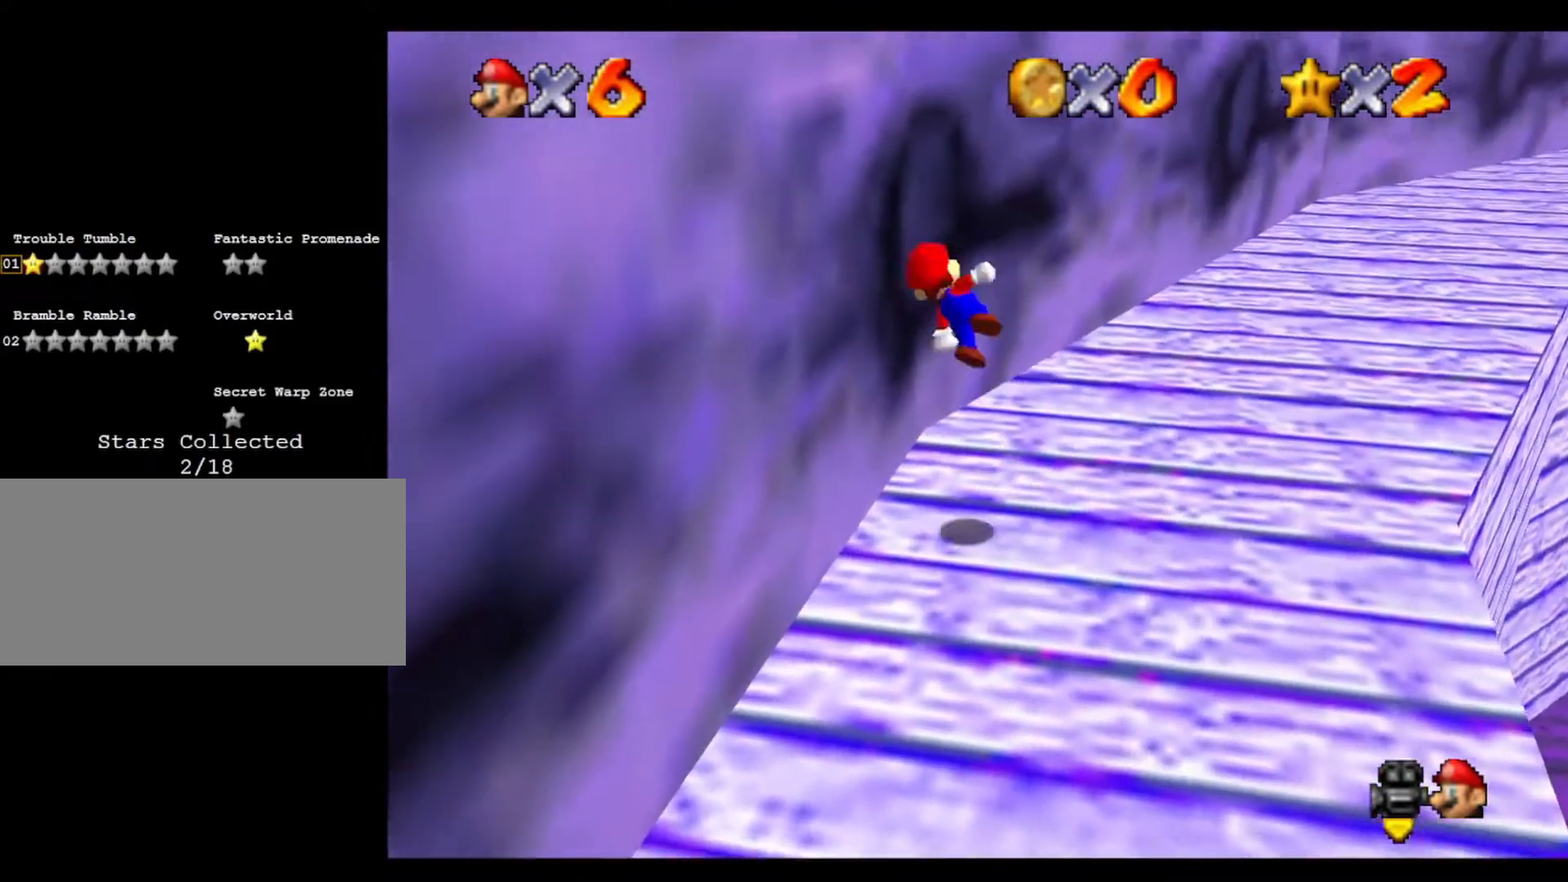
{"buttons": [], "left_stick": "up", "events": [[300, "left_stick", "up"]]}
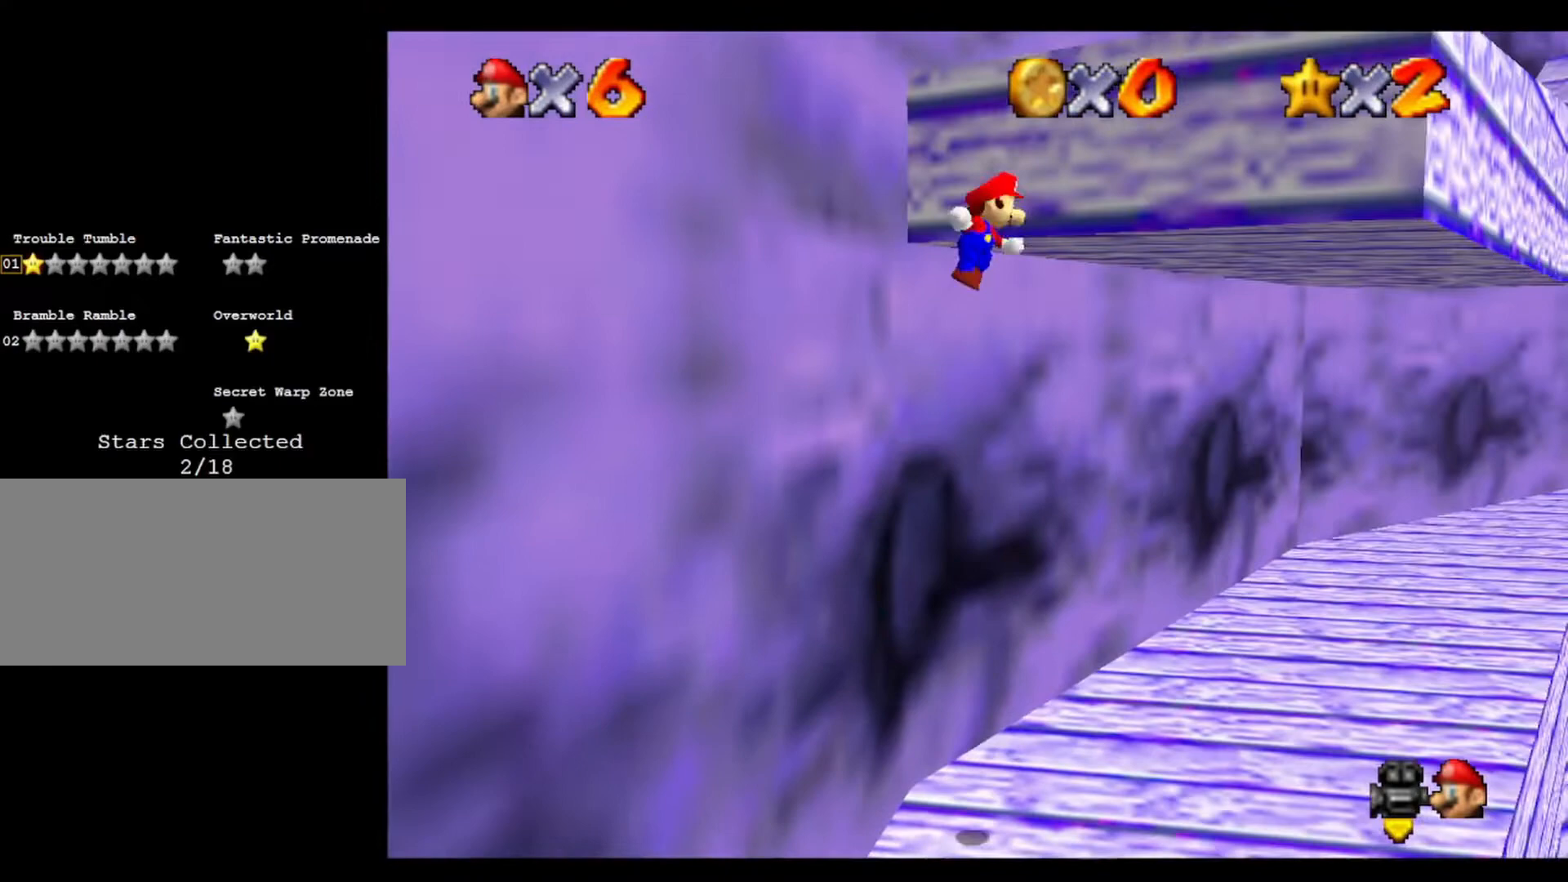
{"buttons": [], "left_stick": "center", "events": [[467, "left_stick", "center"]]}
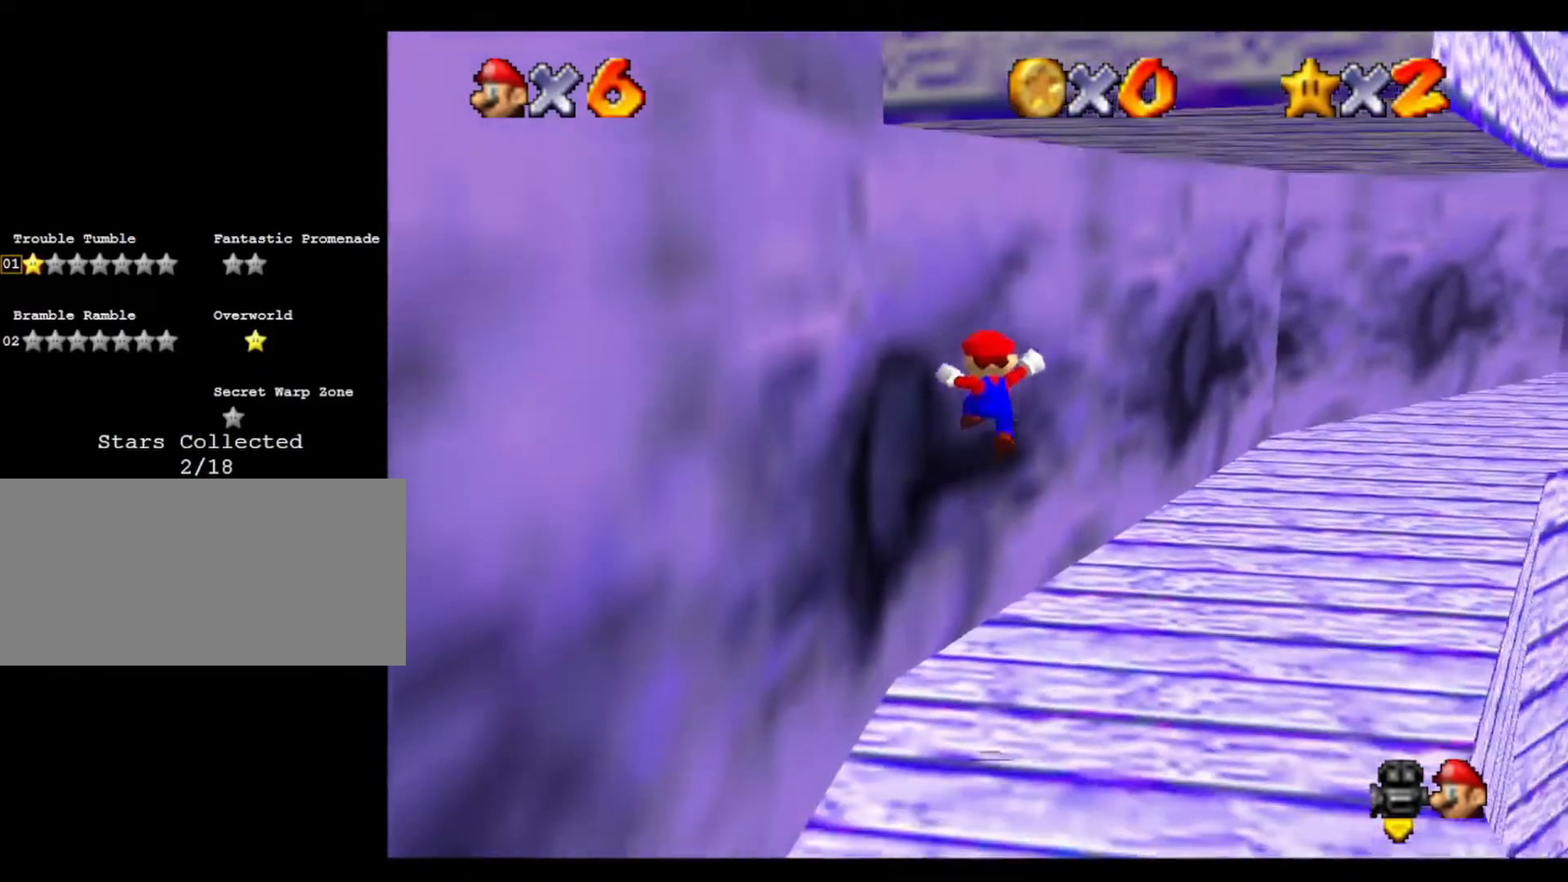
{"buttons": [], "left_stick": "up-right", "events": [[400, "left_stick", "up-right"]]}
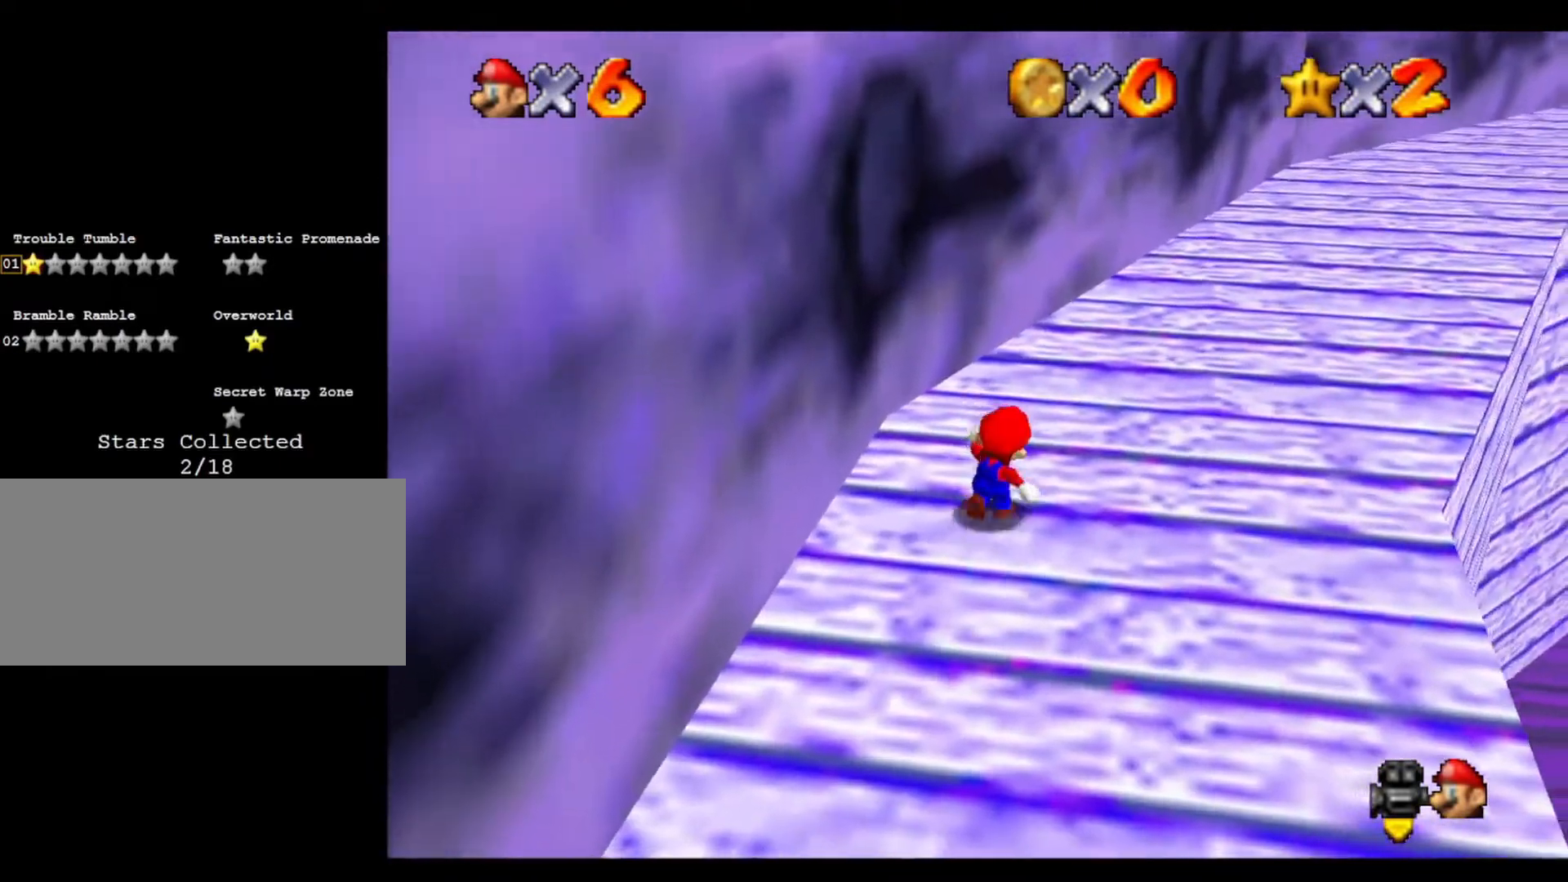
{"buttons": [], "left_stick": "left", "events": [[233, "left_stick", "down-right"], [300, "left_stick", "down-left"], [367, "left_stick", "left"]]}
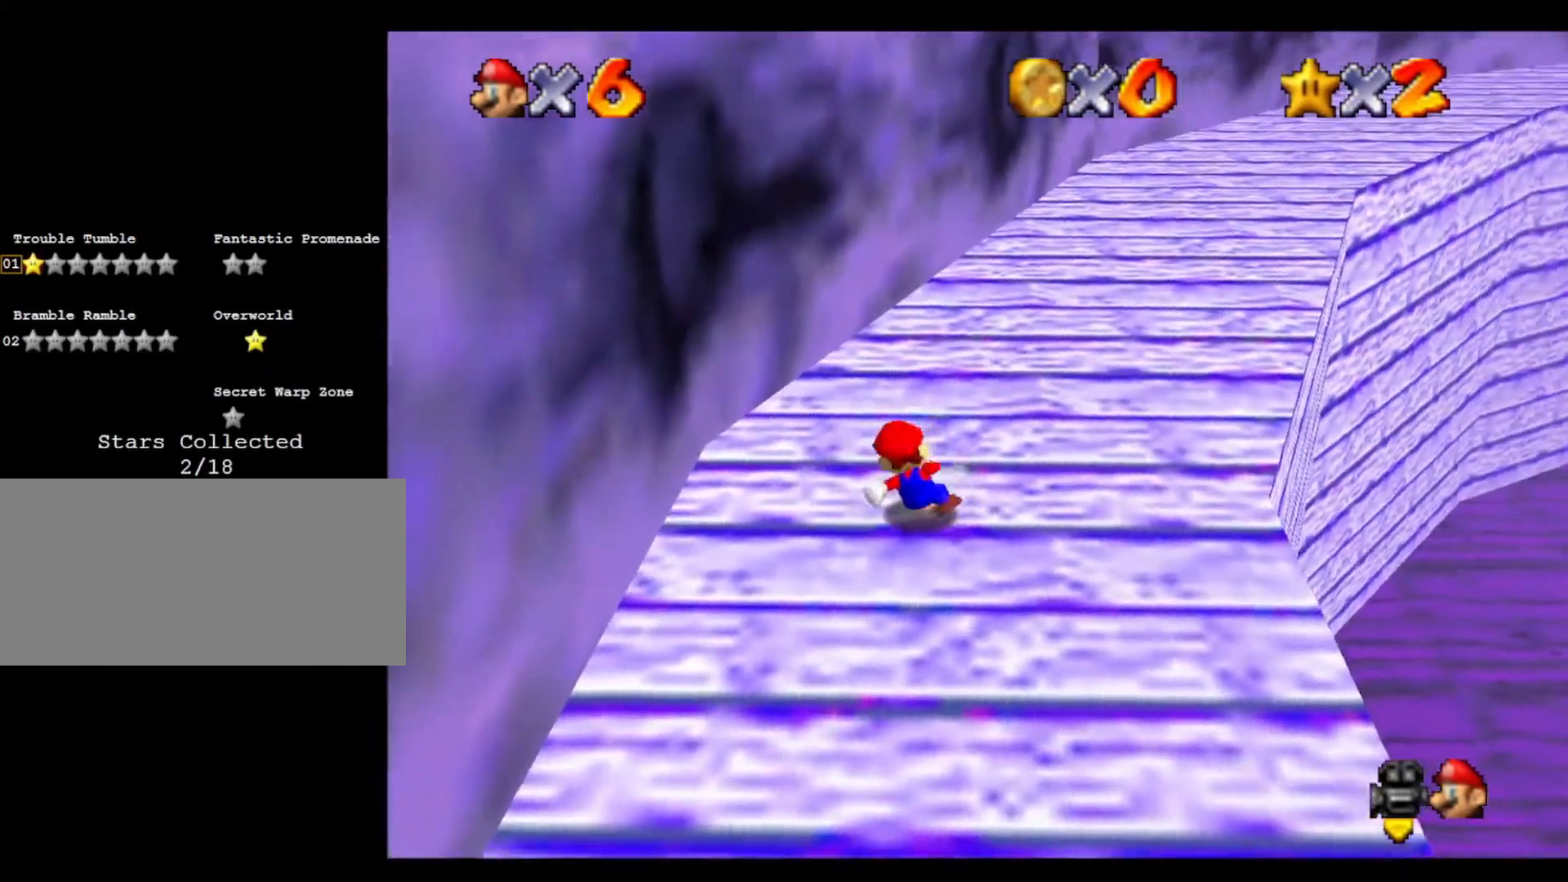
{"buttons": [], "left_stick": "left", "events": []}